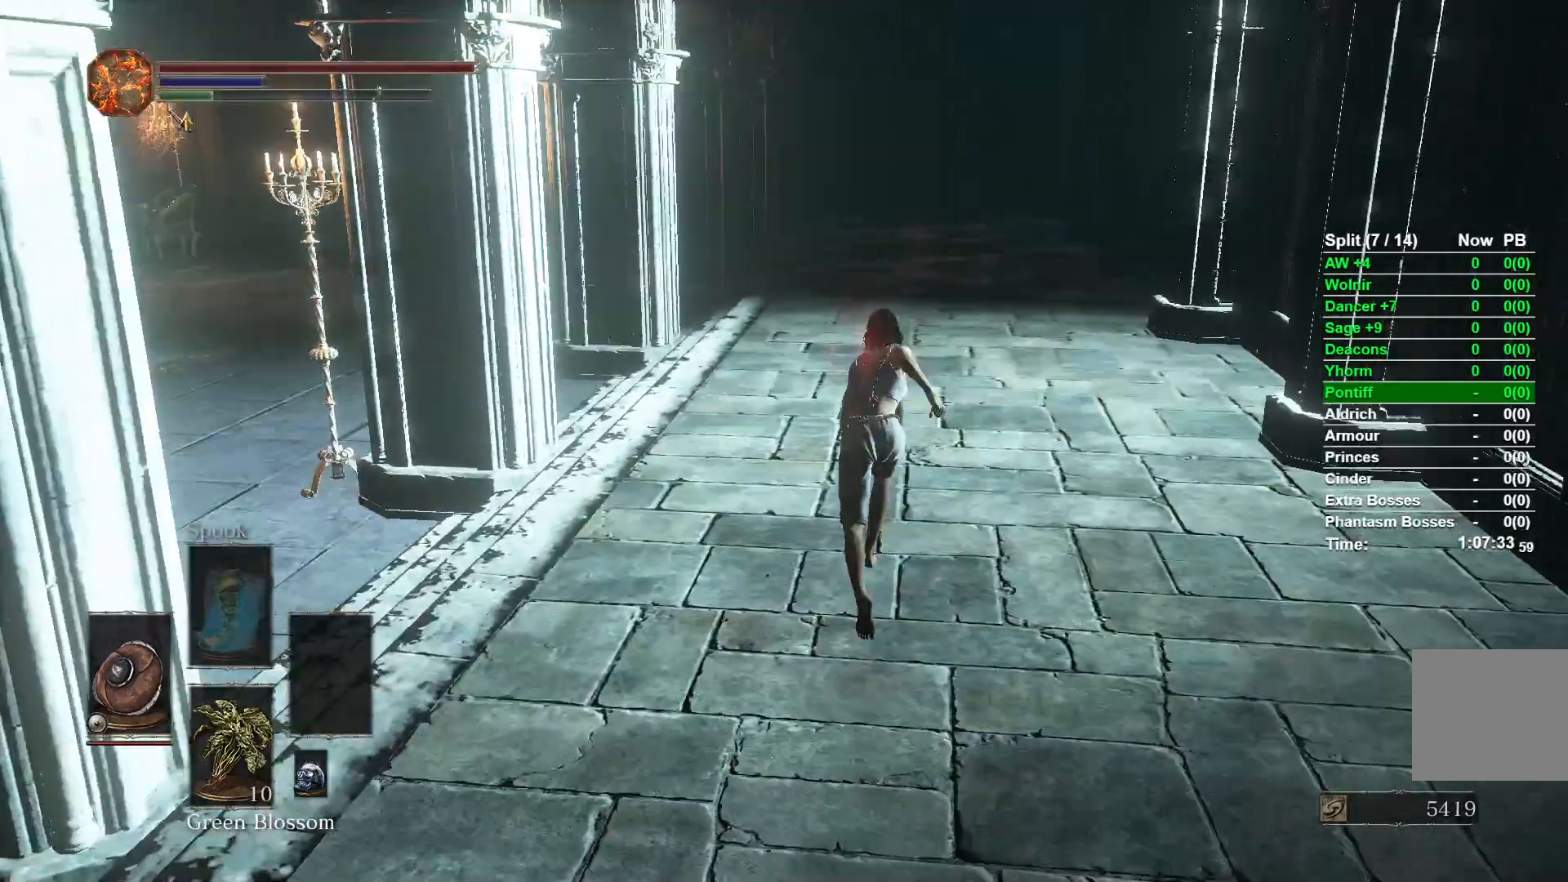
Gameplay with a controller (Xbox layout); each line is a JSON object with the inputs held at the frame after it. "events" lists button and stick changes between this image and that frame as [ms after this image, input, new state], when the widget could be followed in between.
{"buttons": ["B"], "left_stick": "up", "right_stick": "down-left", "events": []}
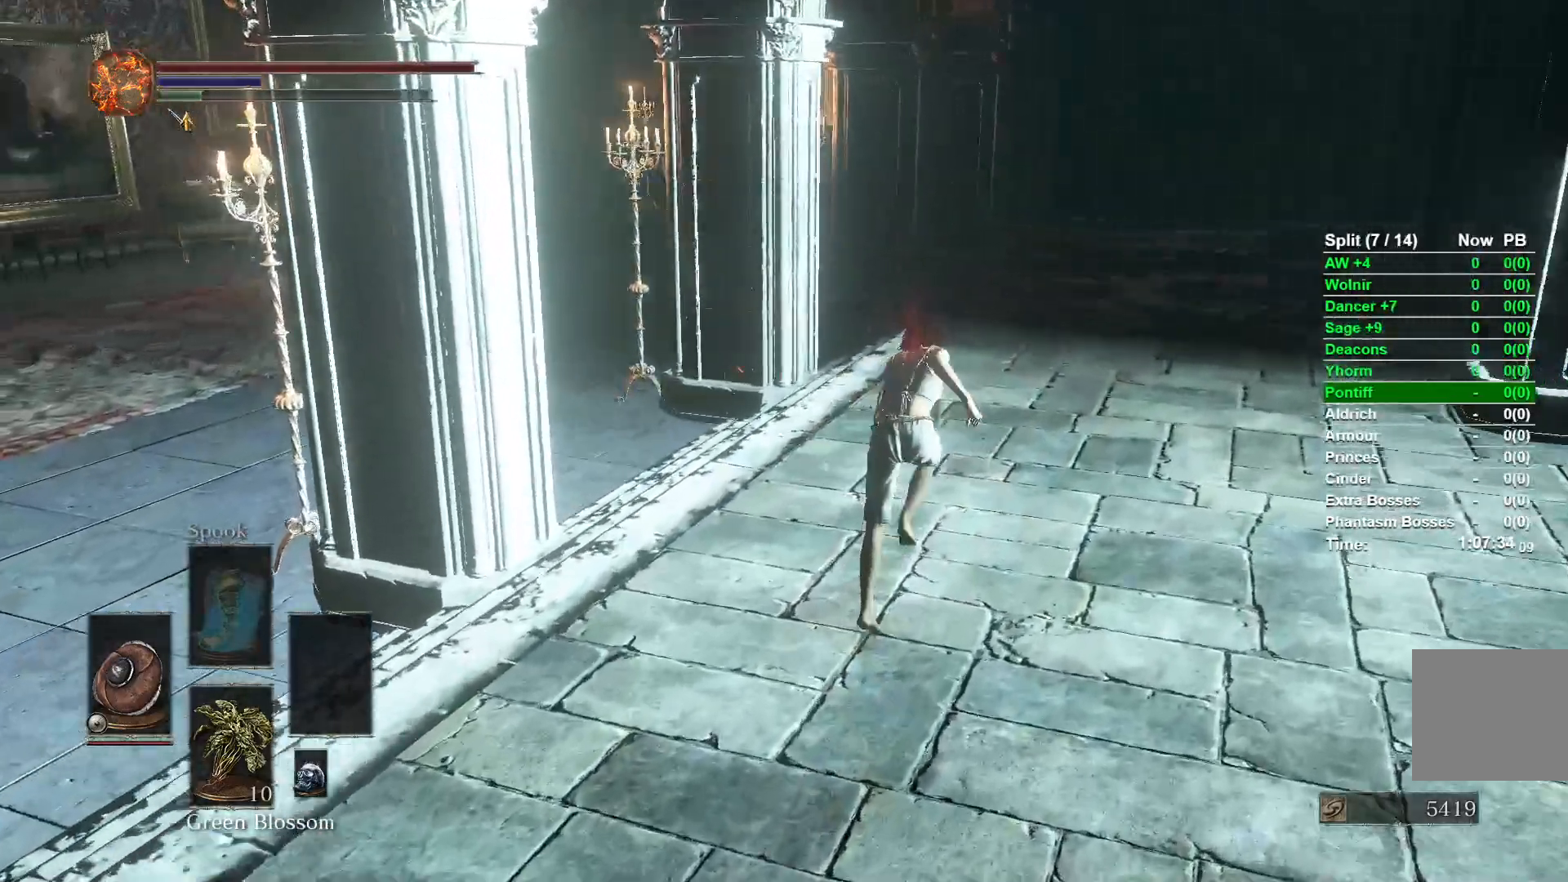
{"buttons": [], "left_stick": "up", "right_stick": "center", "events": [[400, "B", "up"], [433, "right_stick", "center"]]}
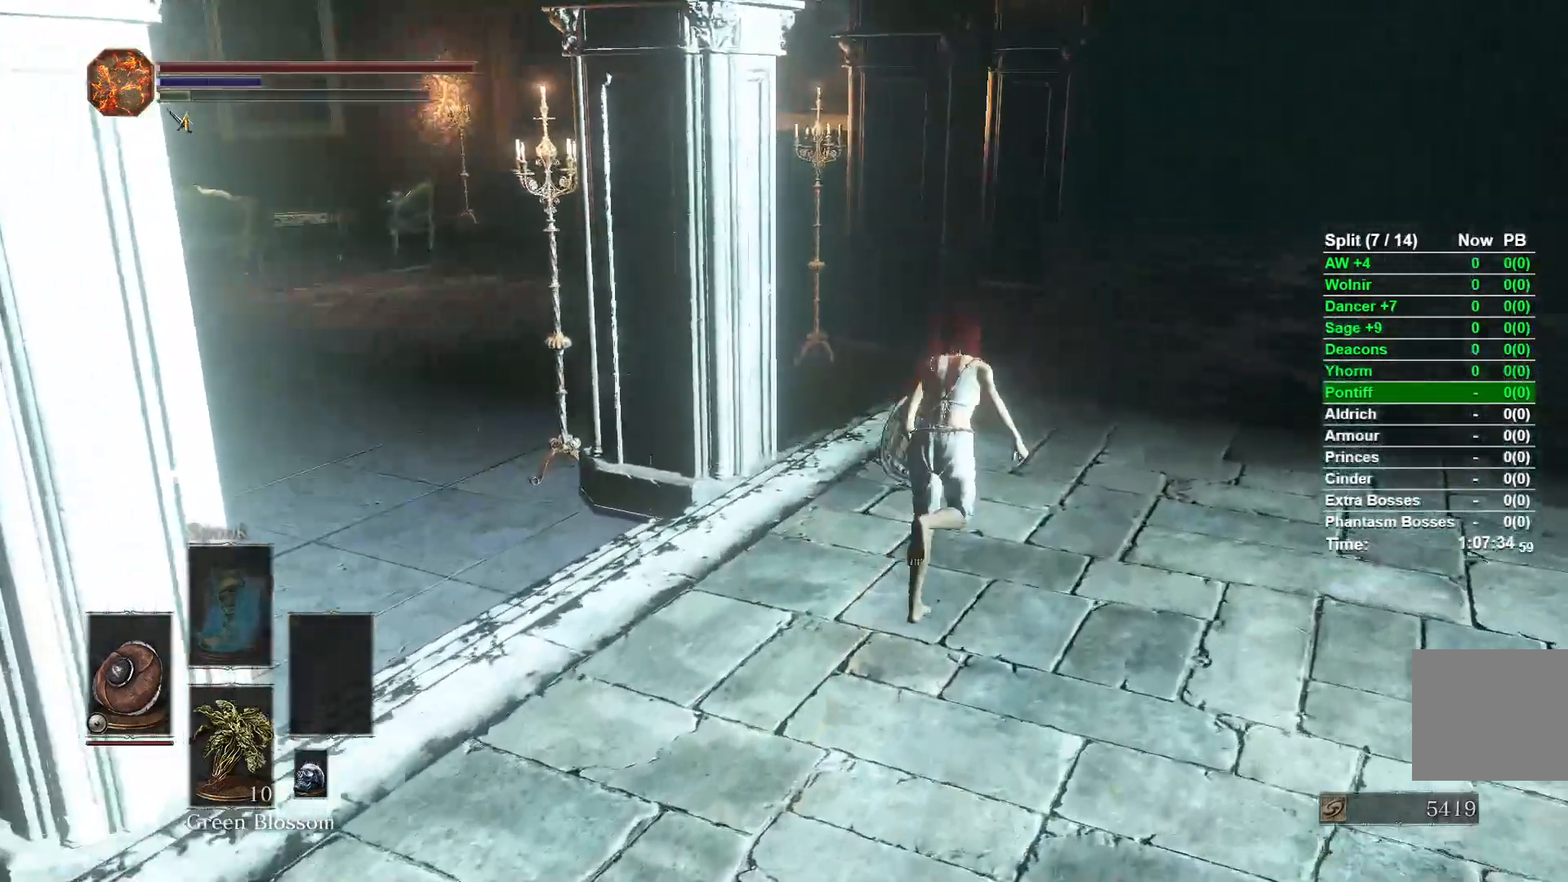
{"buttons": [], "left_stick": "up-right", "right_stick": "center", "events": [[133, "left_stick", "up-right"]]}
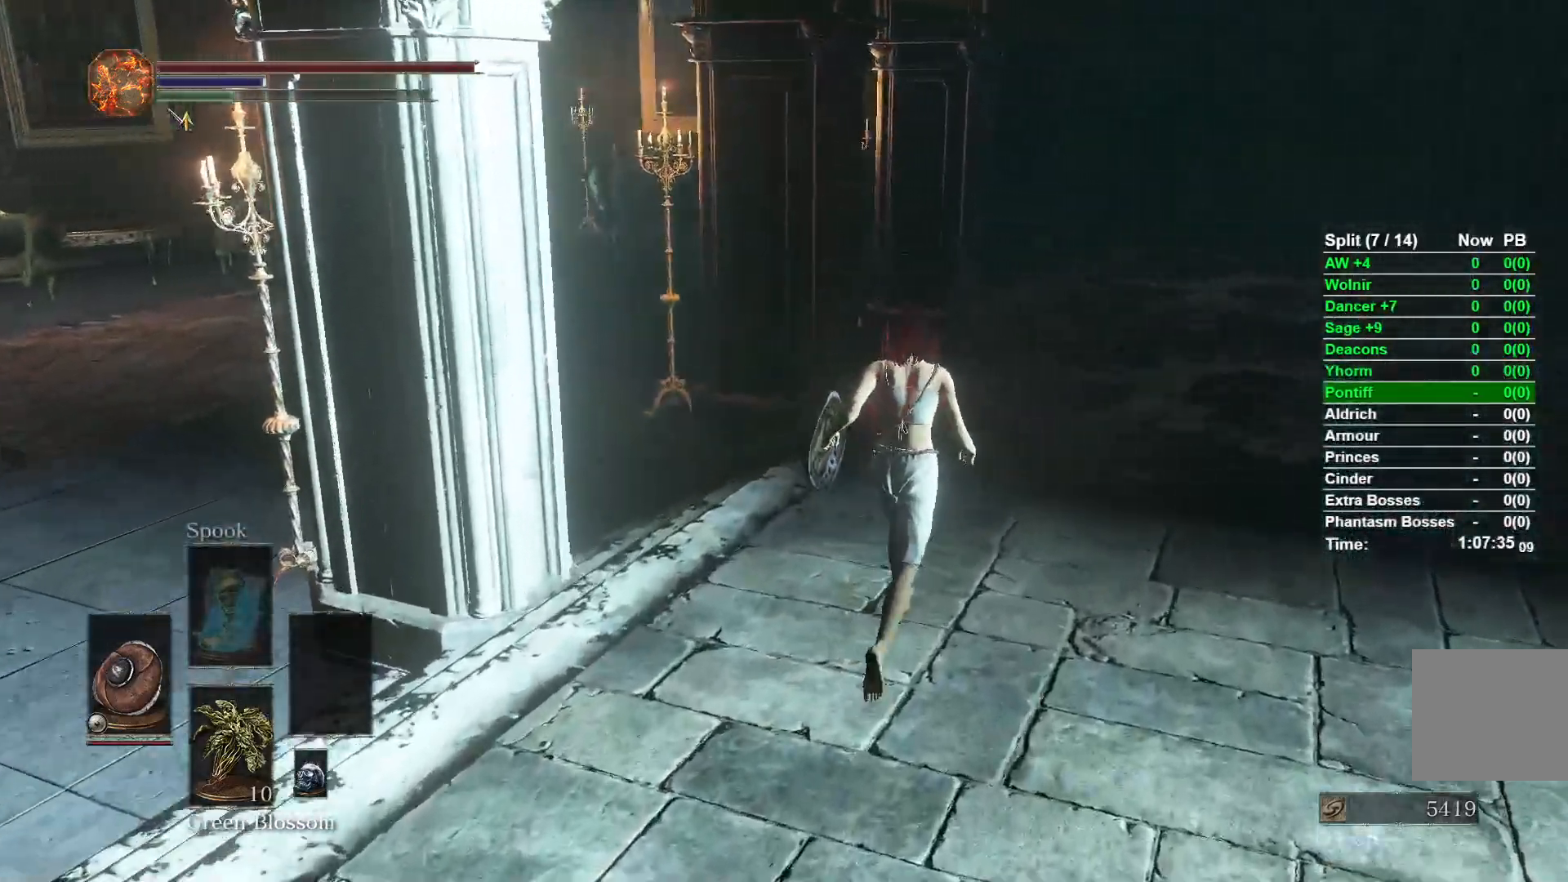
{"buttons": [], "left_stick": "up-right", "right_stick": "center", "events": [[17, "right_stick", "left"], [150, "right_stick", "center"]]}
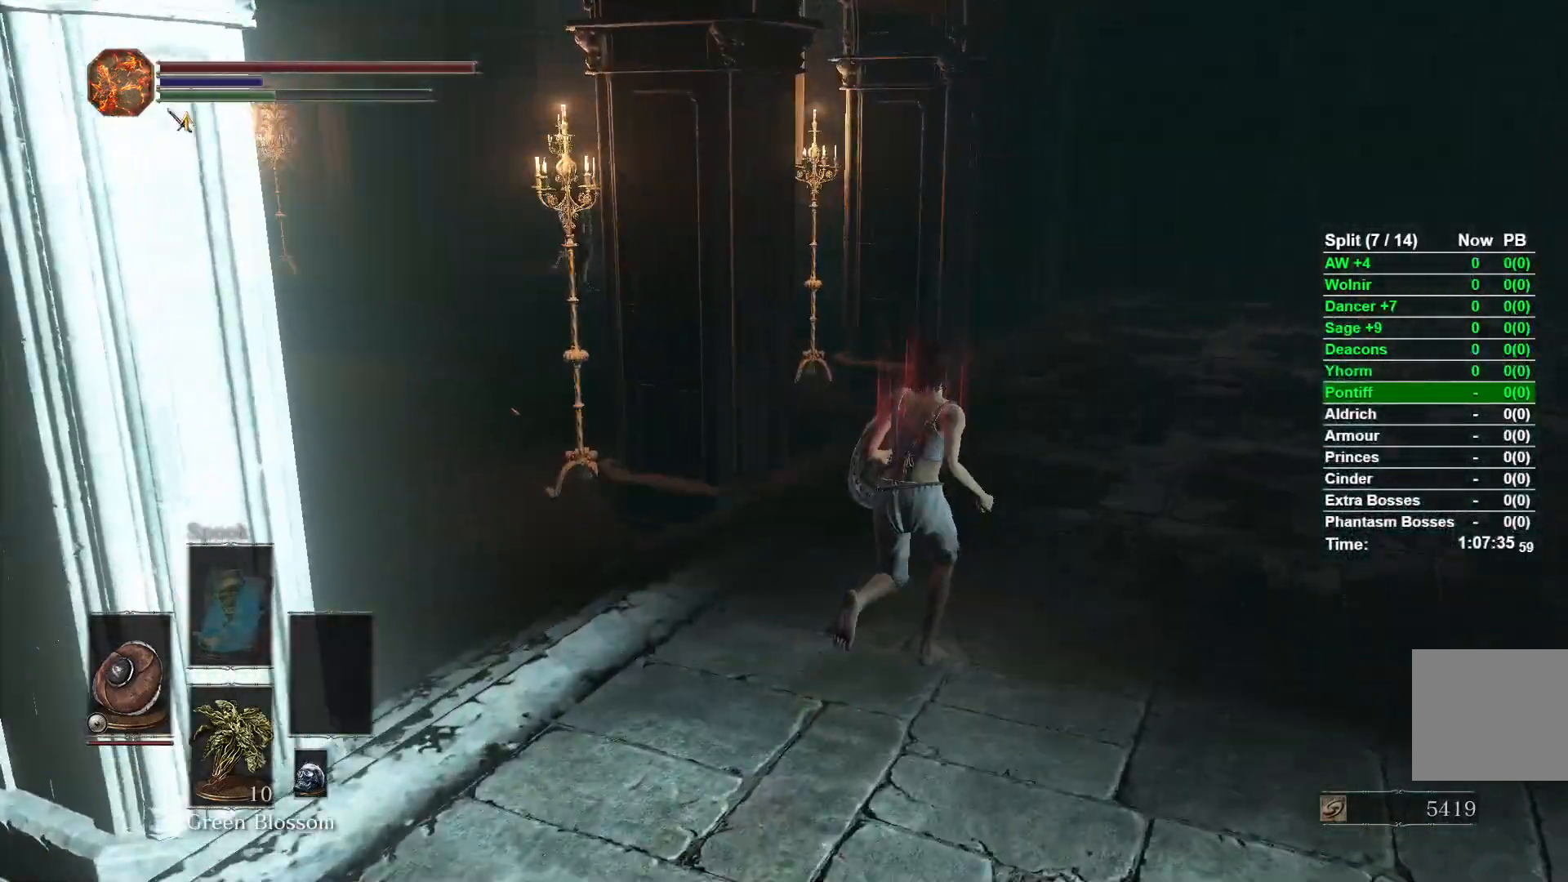
{"buttons": [], "left_stick": "up-right", "right_stick": "left", "events": [[283, "right_stick", "left"]]}
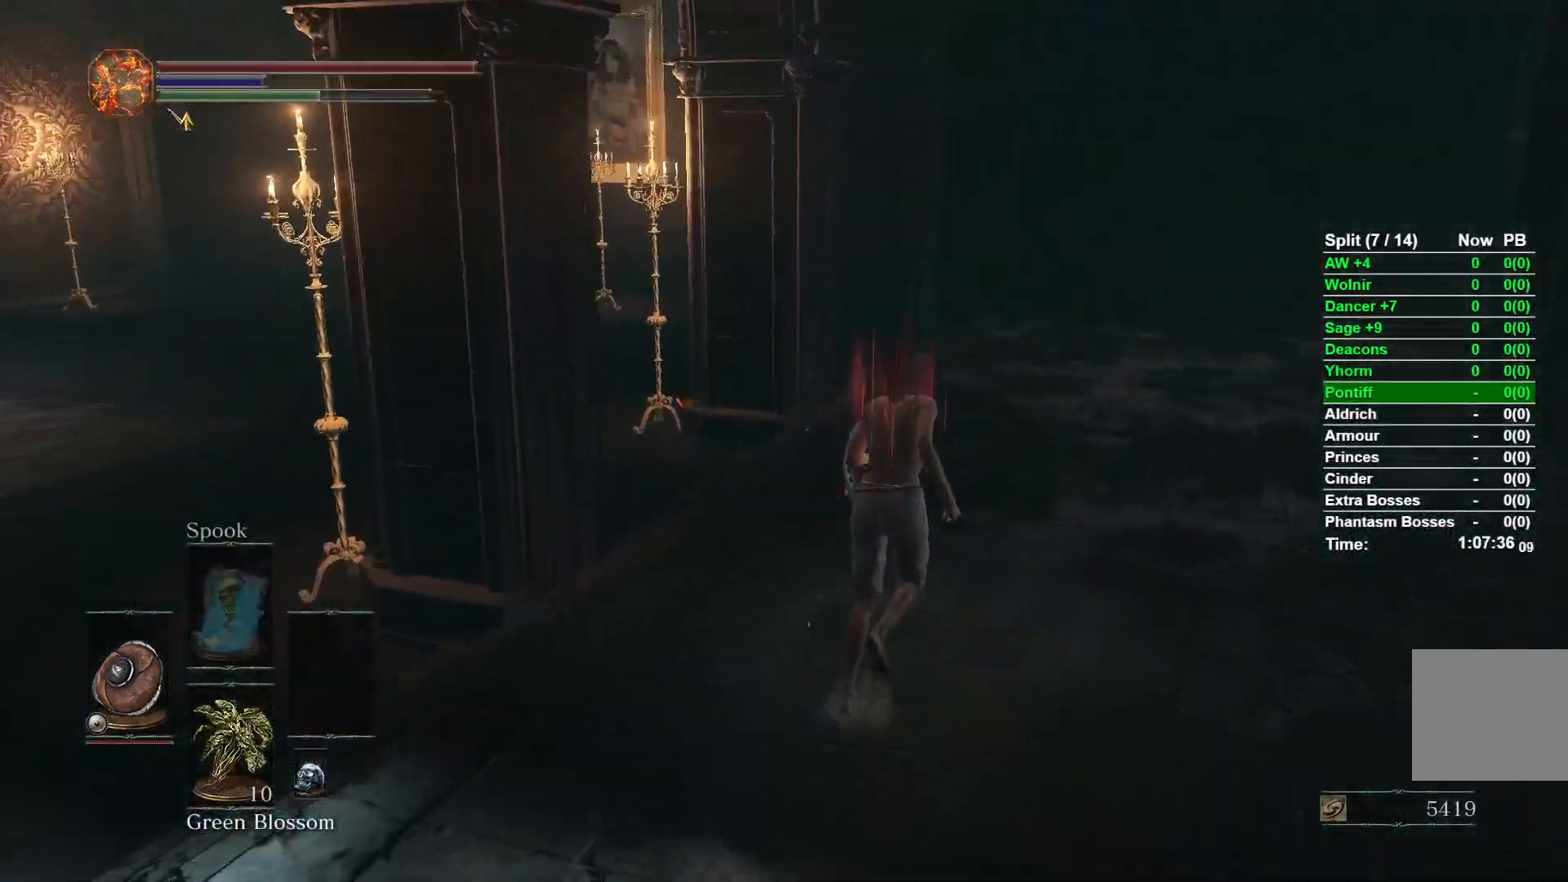
{"buttons": [], "left_stick": "up", "right_stick": "center", "events": [[17, "right_stick", "center"], [133, "left_stick", "up"]]}
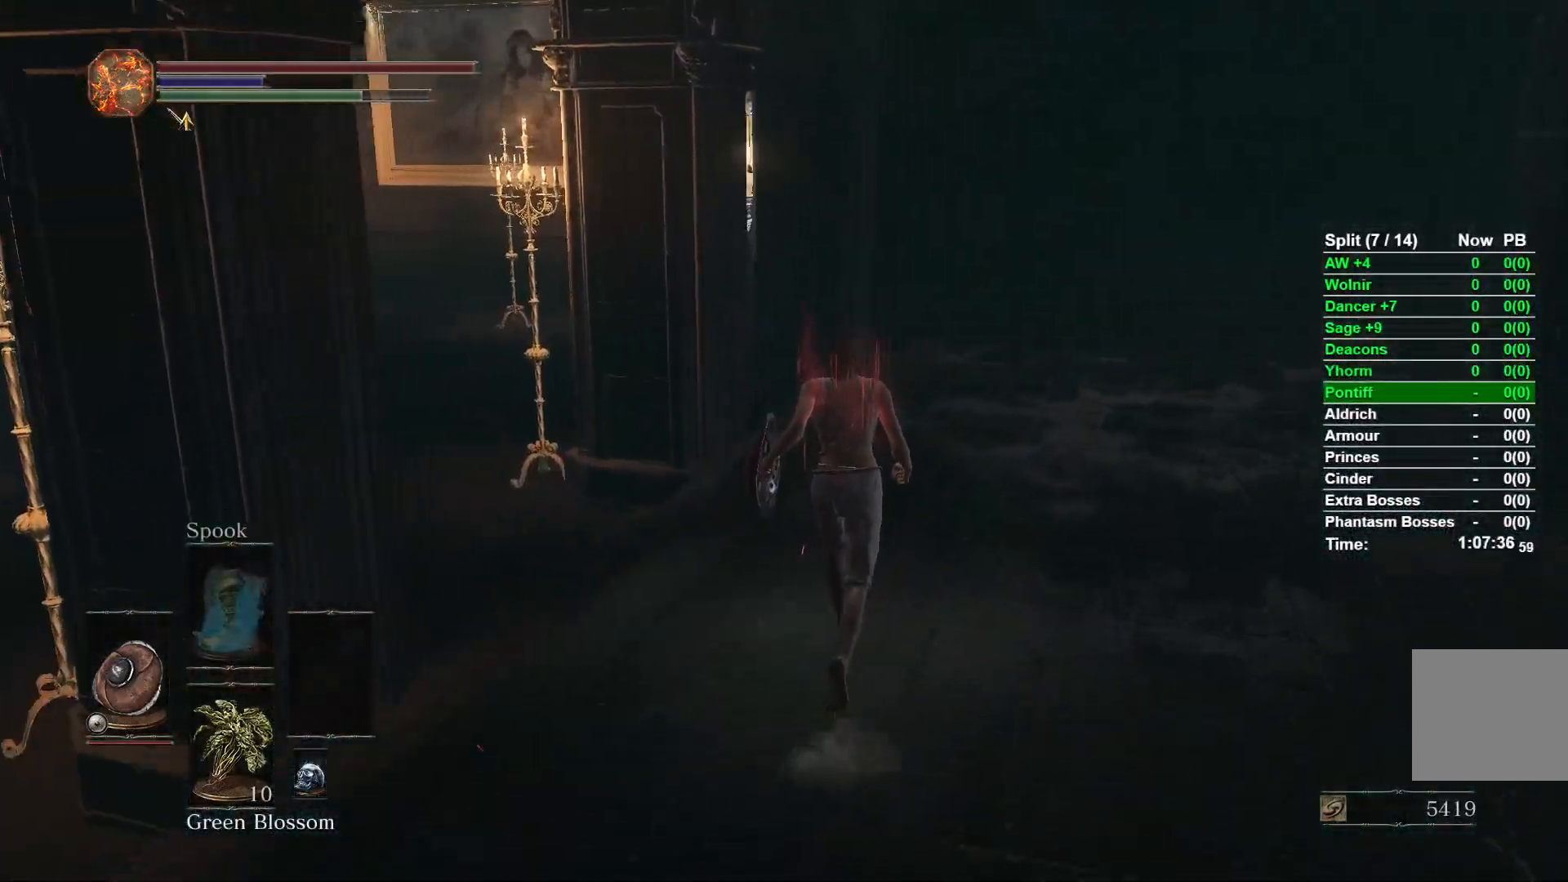
{"buttons": [], "left_stick": "up", "right_stick": "left", "events": [[17, "right_stick", "left"]]}
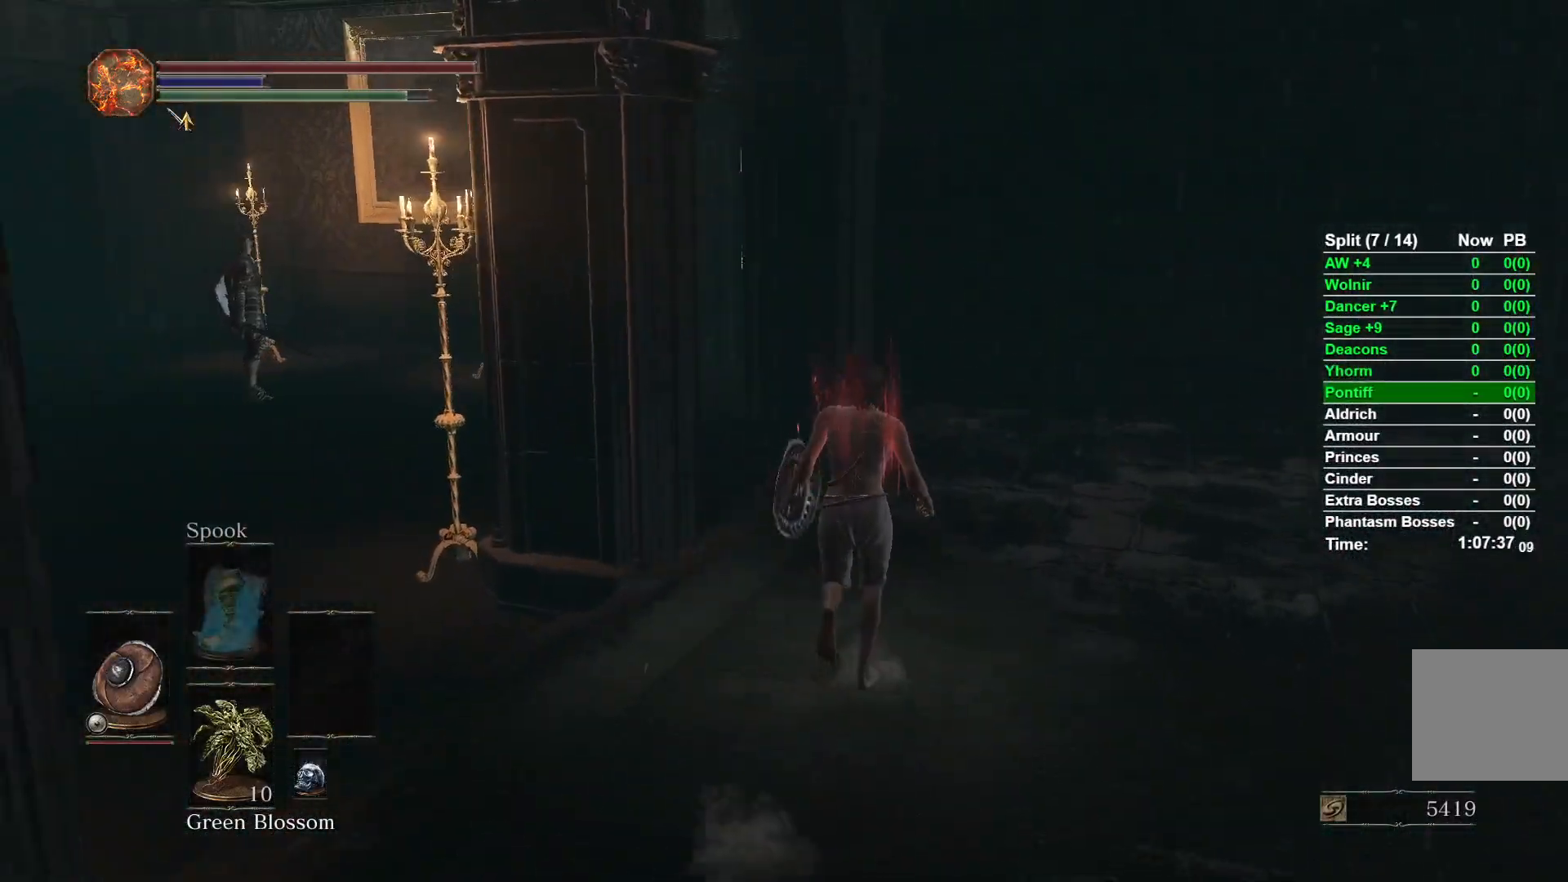
{"buttons": [], "left_stick": "up", "right_stick": "left", "events": []}
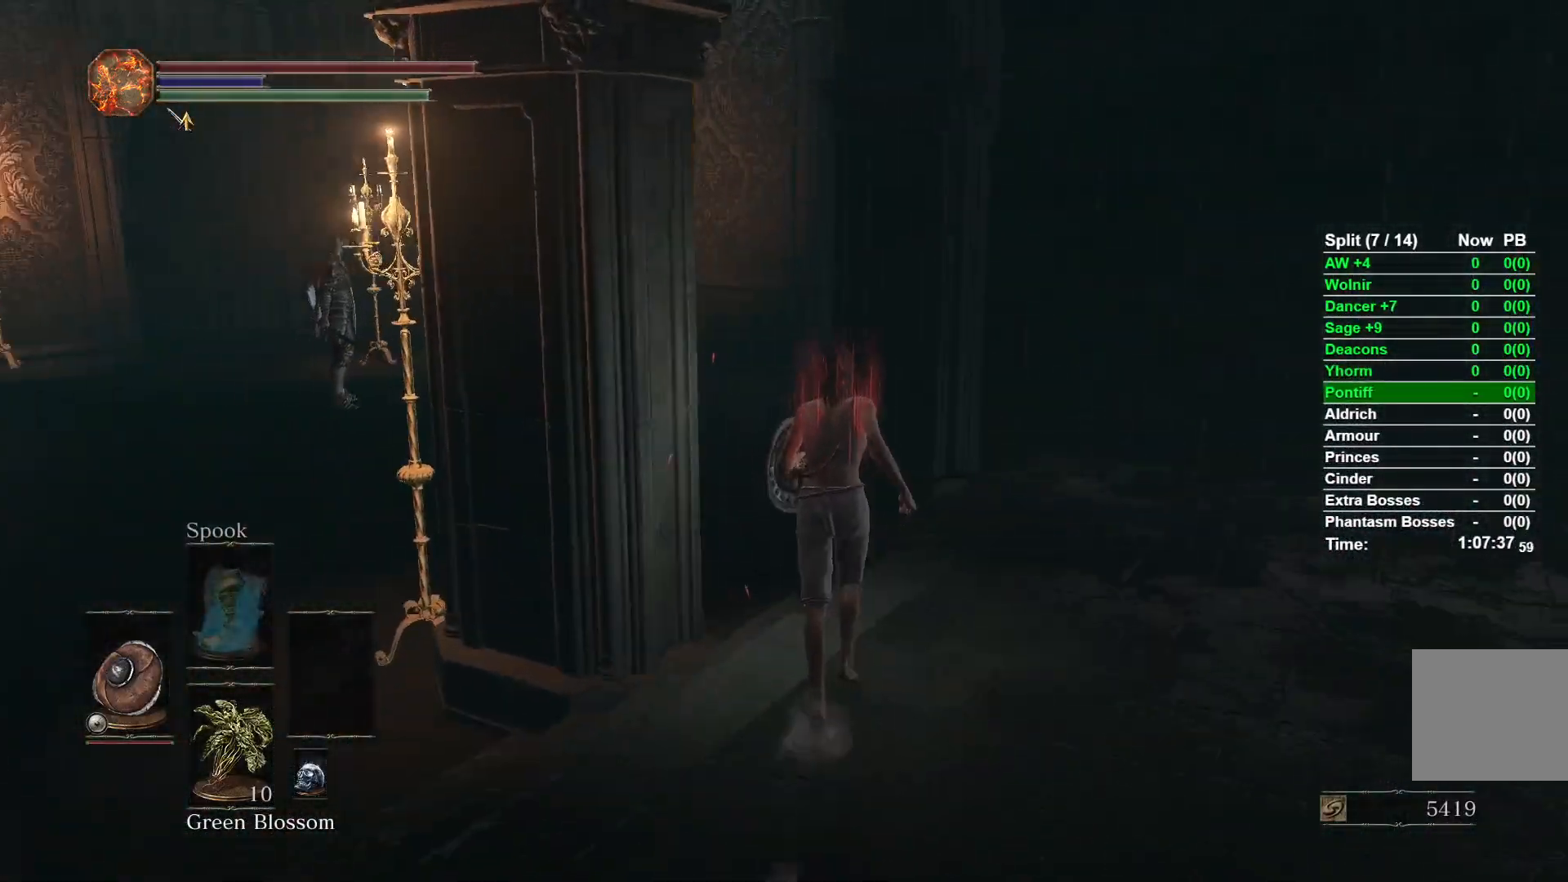
{"buttons": [], "left_stick": "up", "right_stick": "center", "events": [[83, "right_stick", "center"]]}
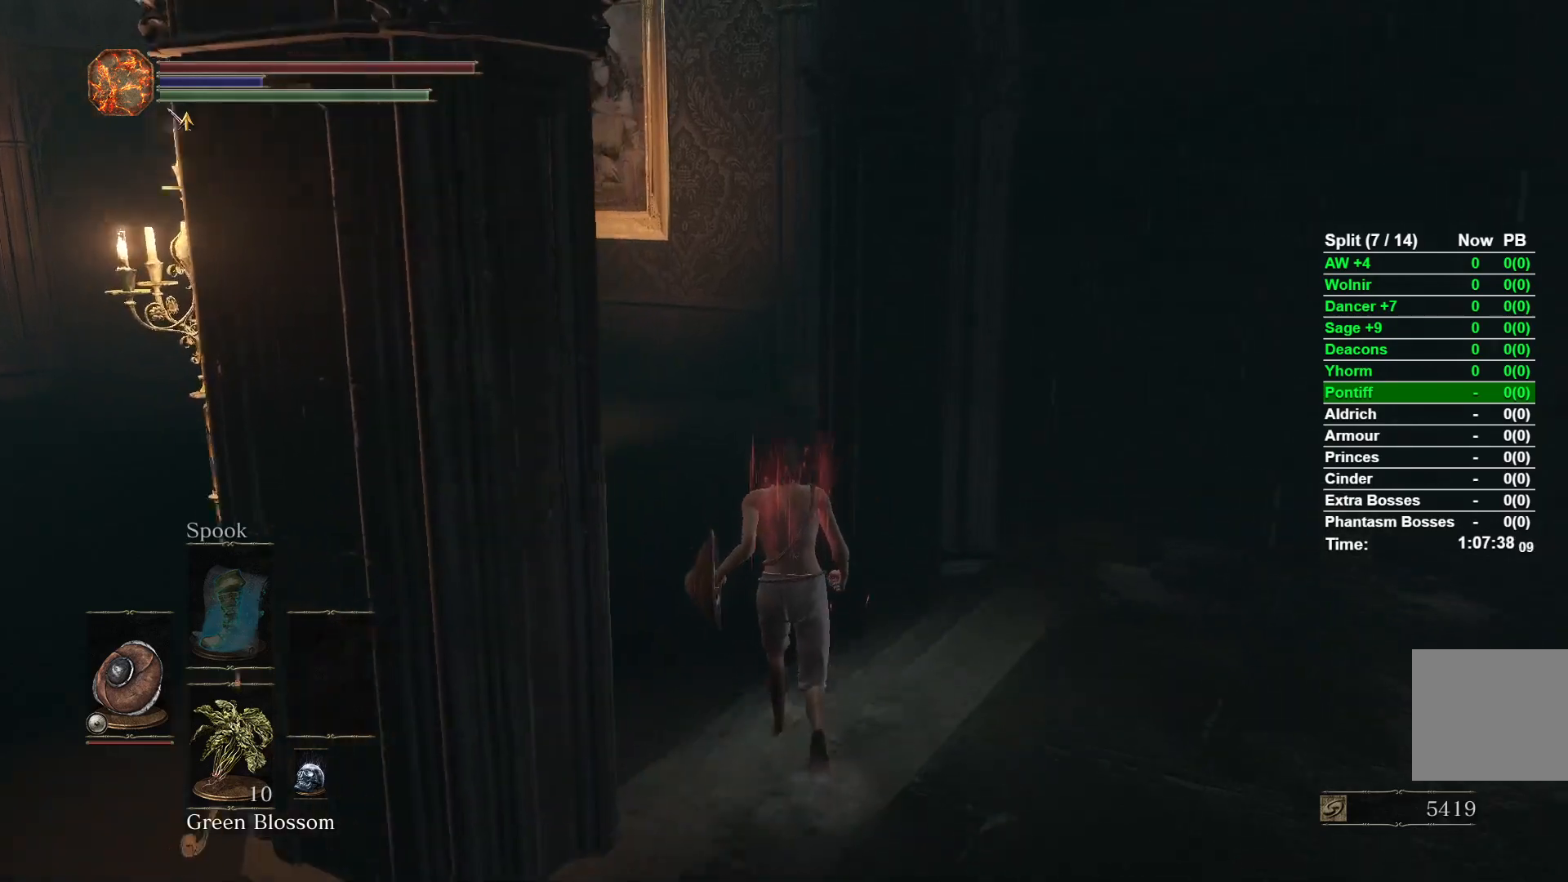
{"buttons": [], "left_stick": "up", "right_stick": "right", "events": [[200, "right_stick", "right"]]}
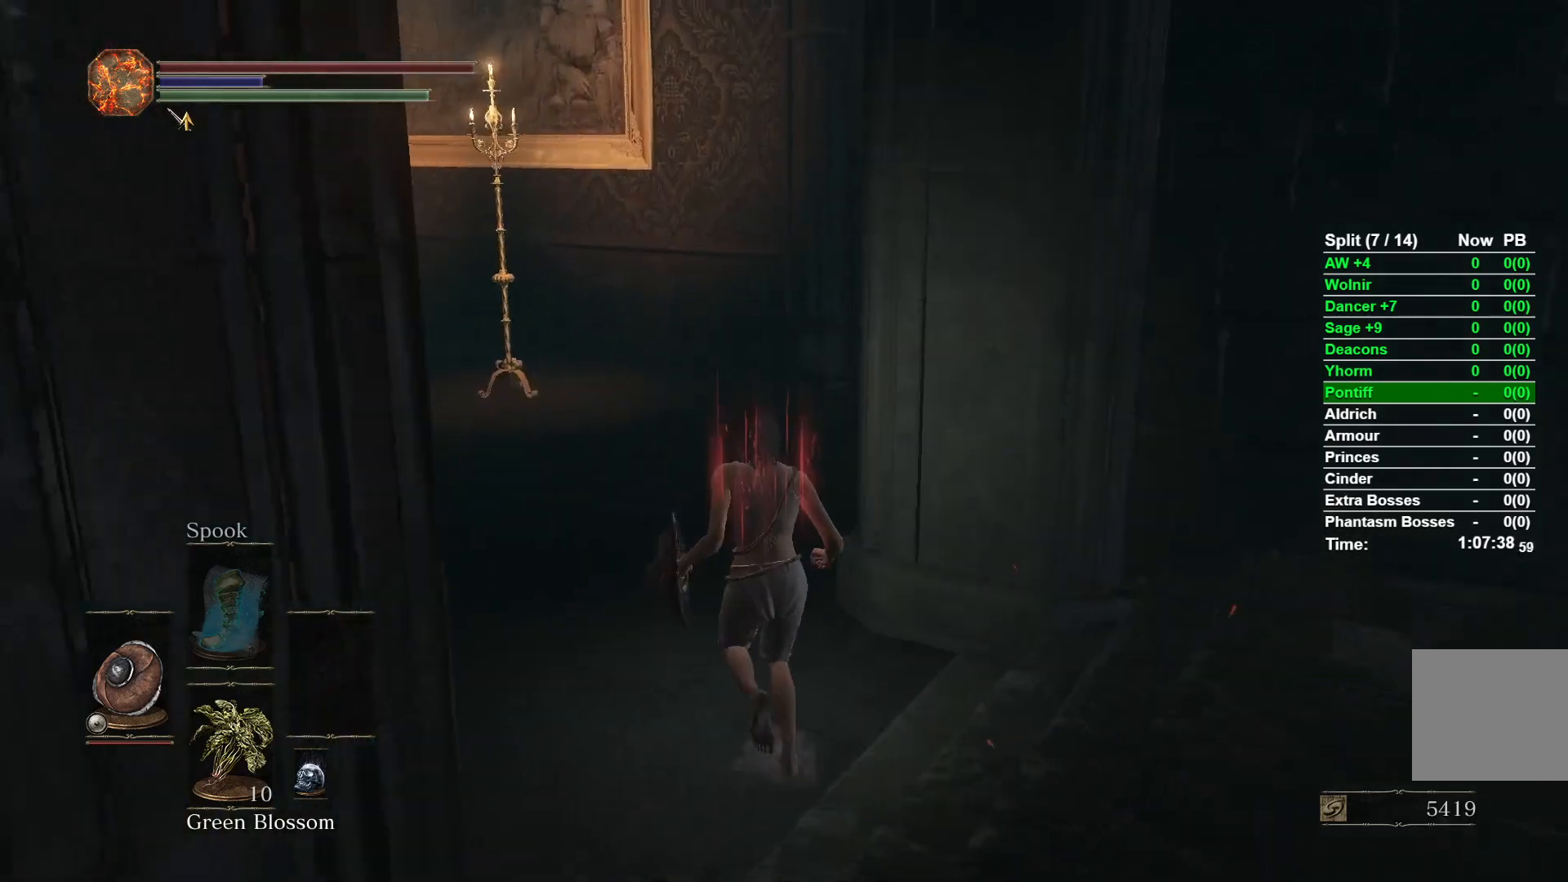
{"buttons": [], "left_stick": "up", "right_stick": "right", "events": []}
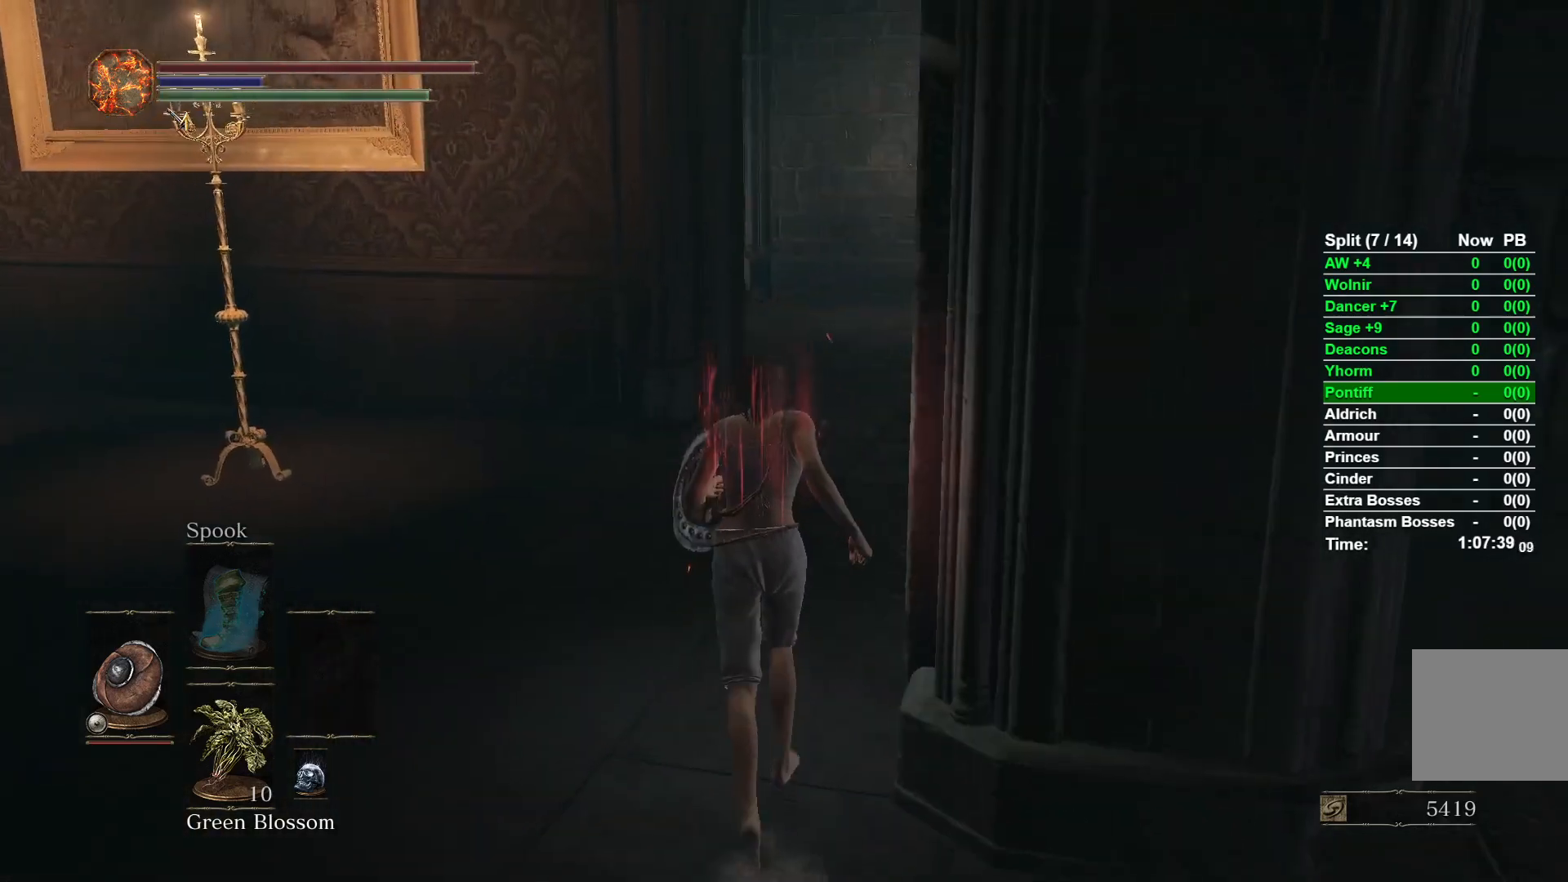
{"buttons": [], "left_stick": "up", "right_stick": "center", "events": [[83, "right_stick", "center"]]}
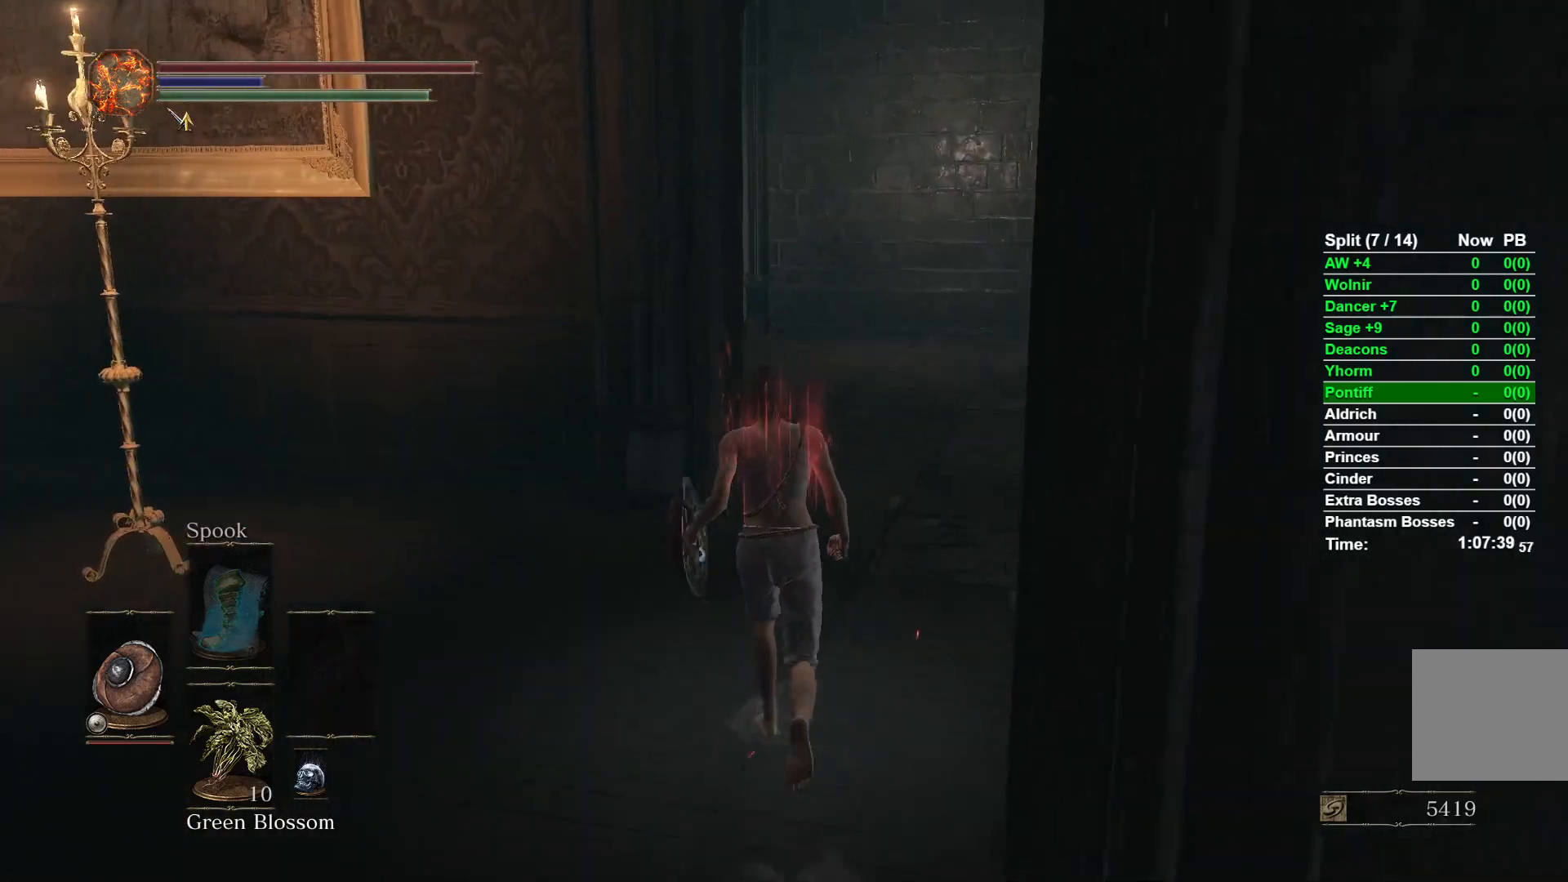
{"buttons": [], "left_stick": "up", "right_stick": "center", "events": []}
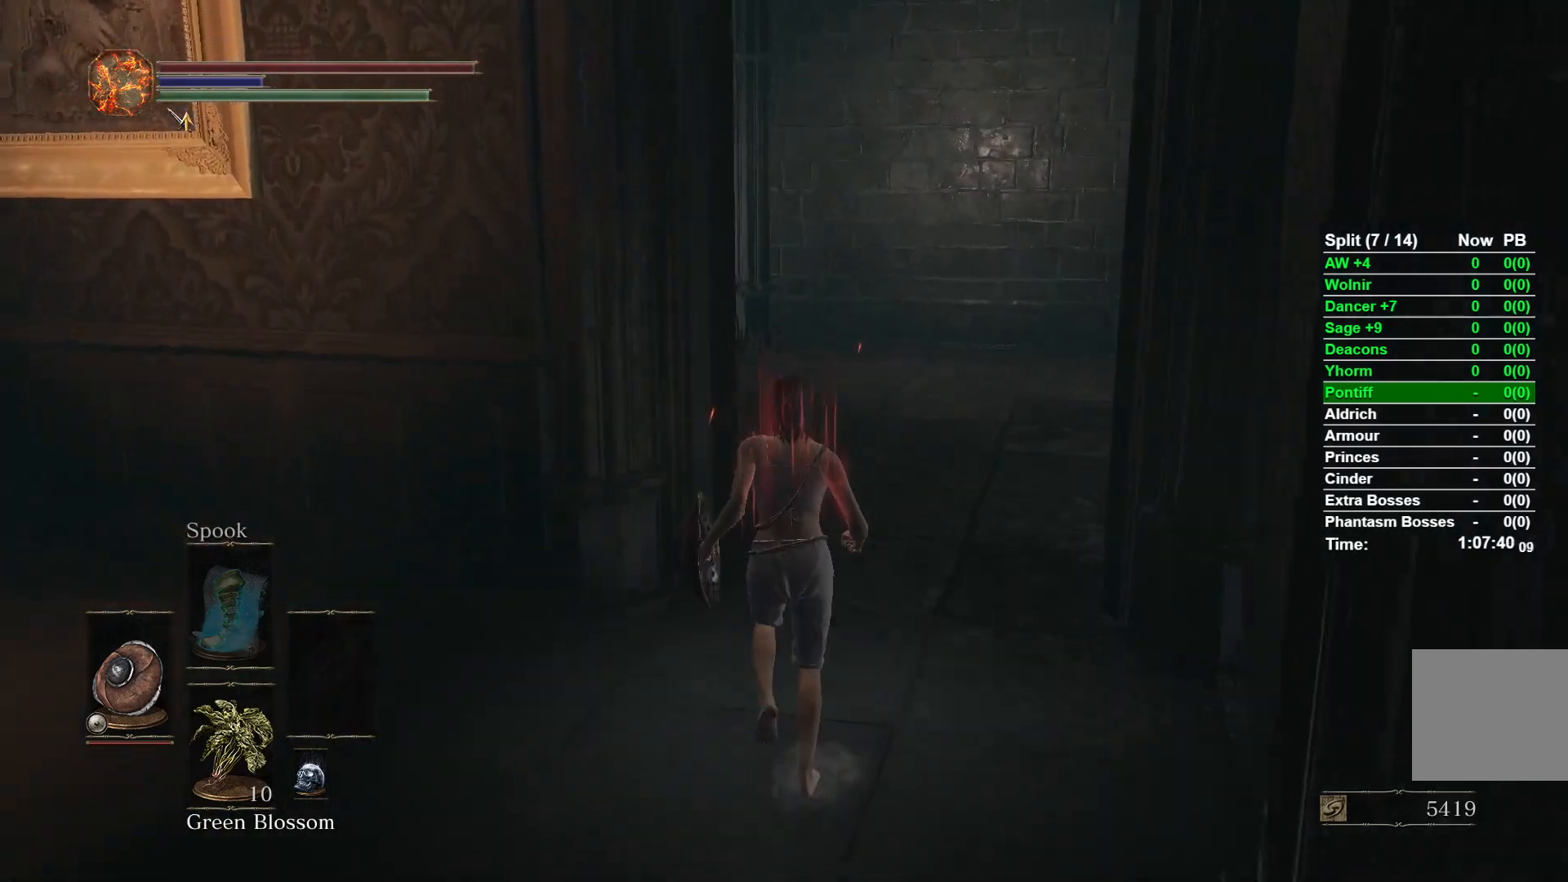
{"buttons": [], "left_stick": "up", "right_stick": "center", "events": []}
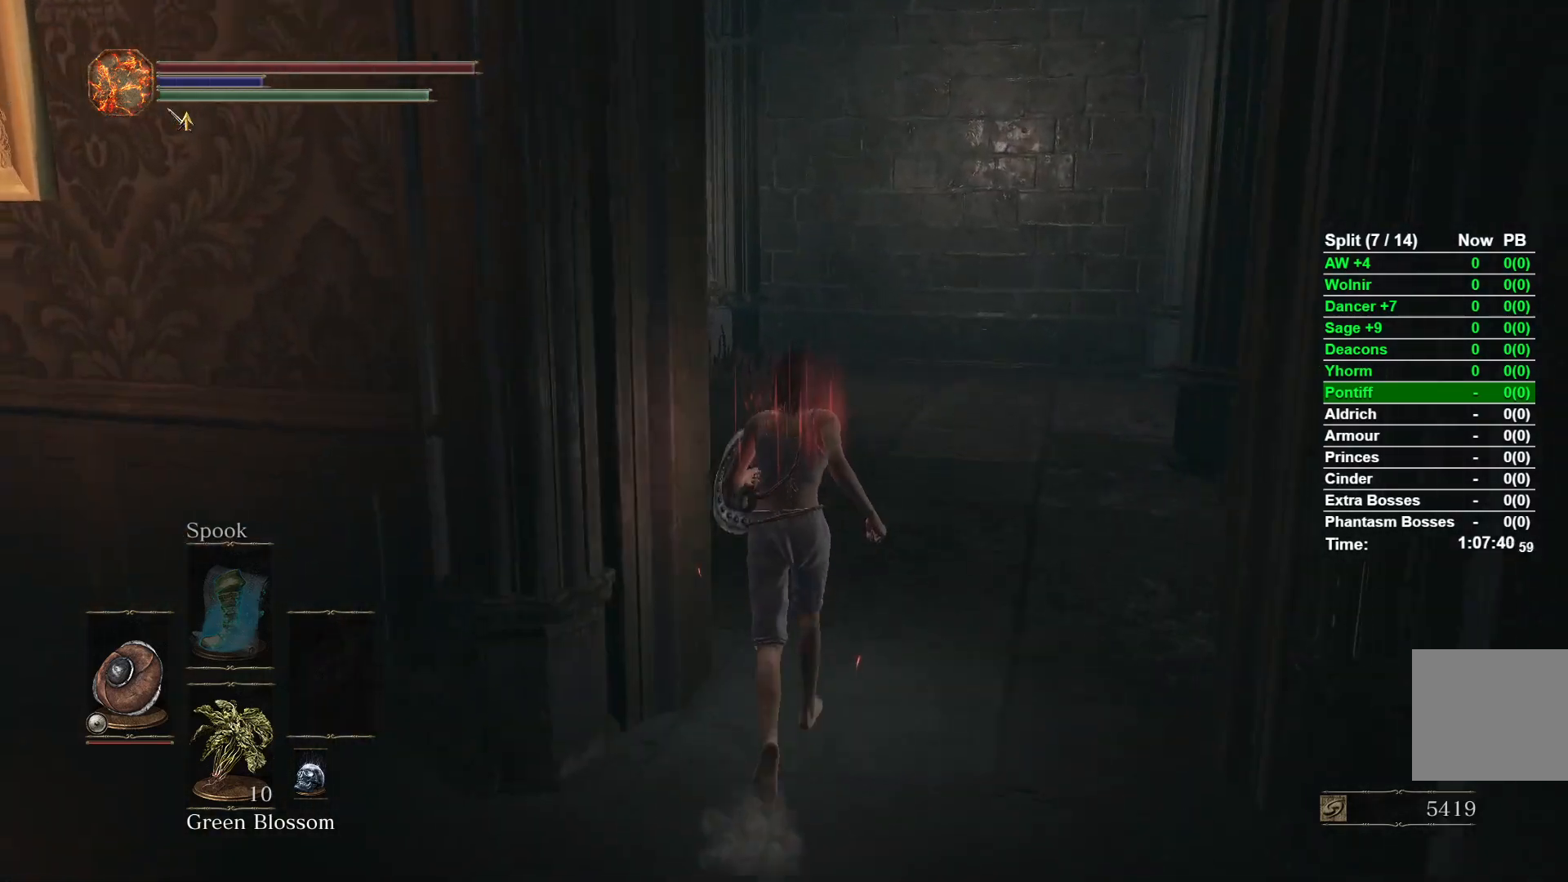
{"buttons": [], "left_stick": "up", "right_stick": "center", "events": [[183, "right_stick", "left"], [333, "right_stick", "center"]]}
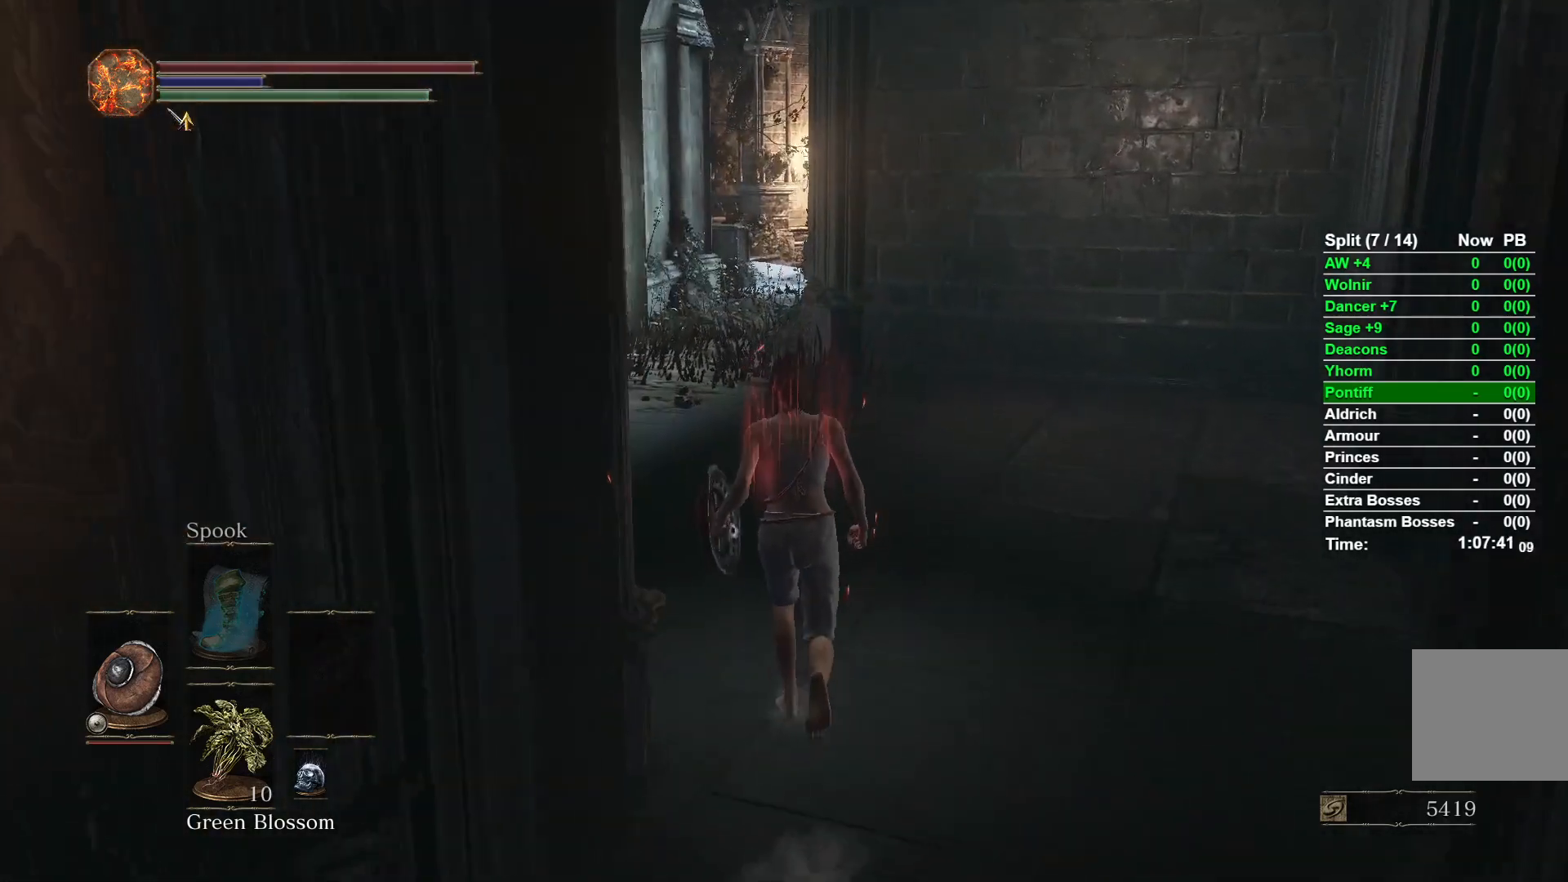
{"buttons": [], "left_stick": "up", "right_stick": "center", "events": []}
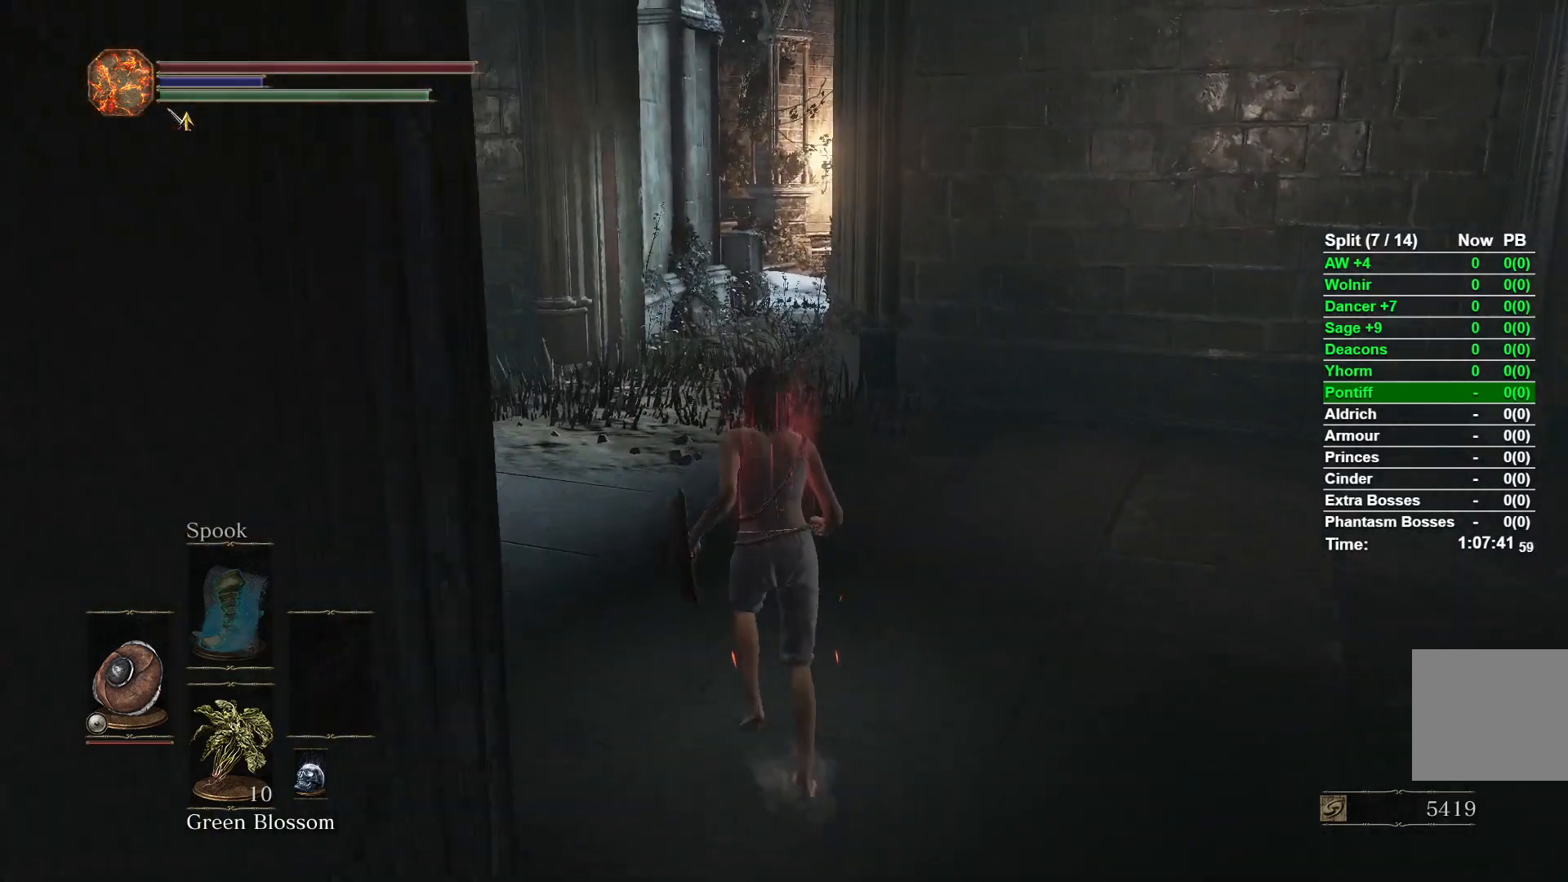
{"buttons": [], "left_stick": "up", "right_stick": "center", "events": []}
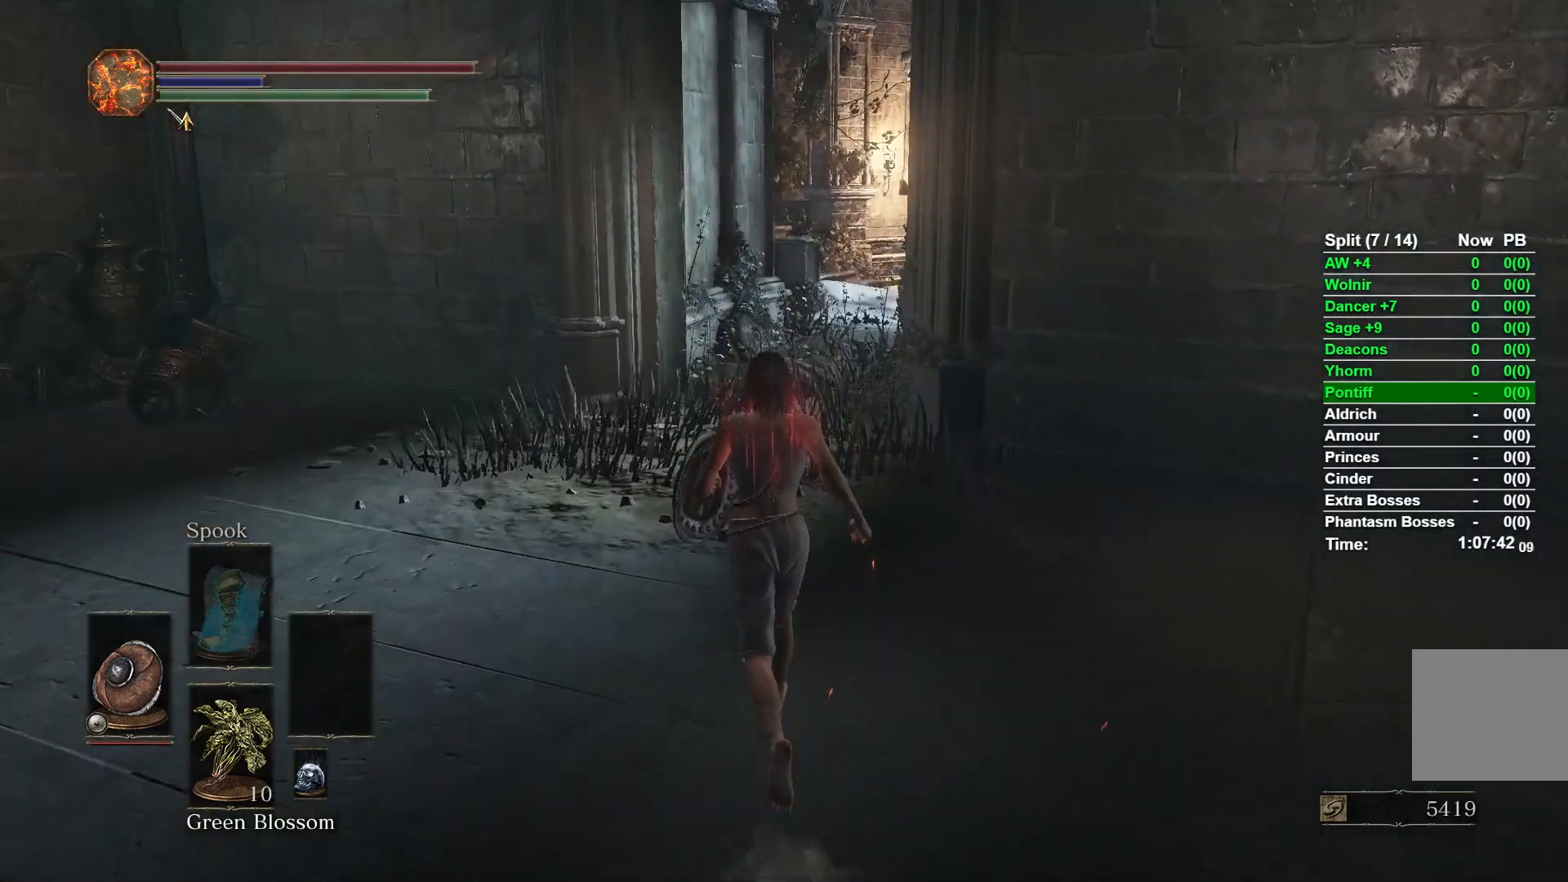
{"buttons": [], "left_stick": "up", "right_stick": "center", "events": []}
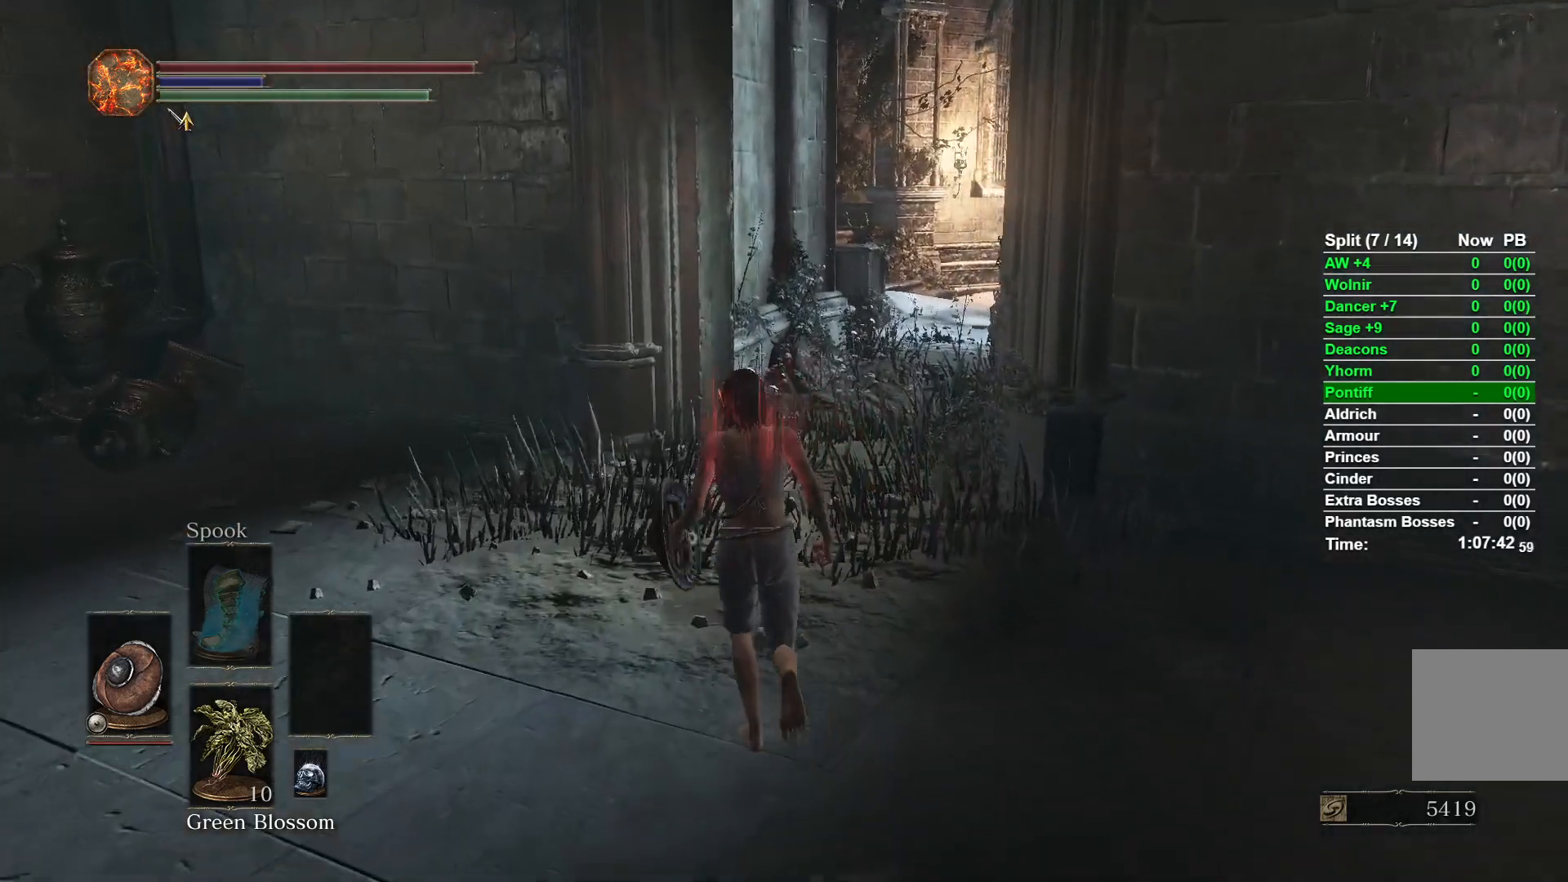
{"buttons": ["B"], "left_stick": "up", "right_stick": "center", "events": [[400, "B", "down"]]}
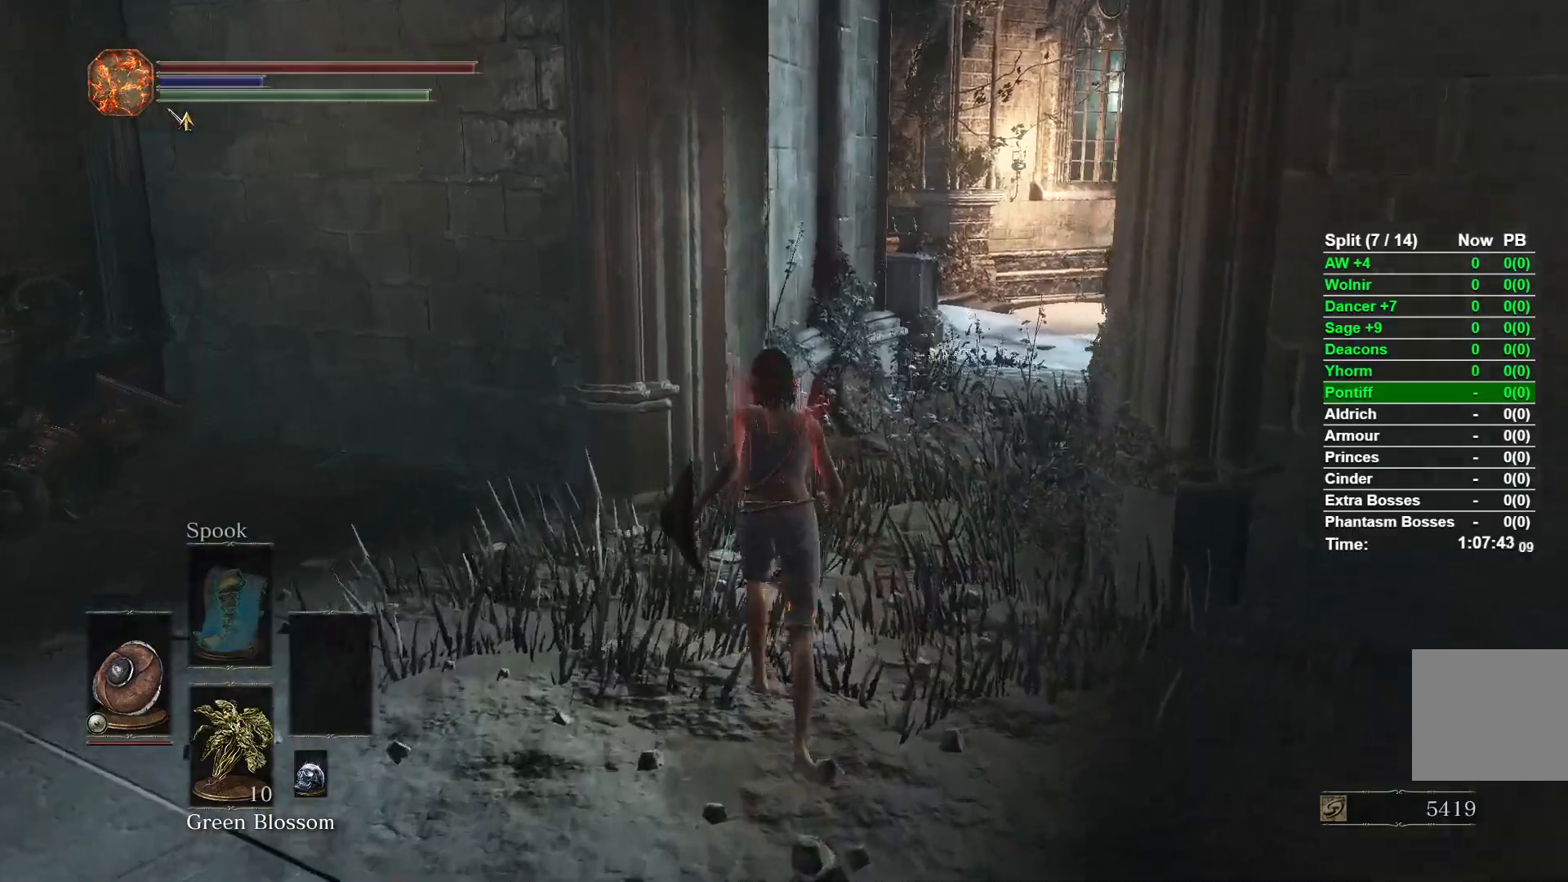
{"buttons": ["B"], "left_stick": "up", "right_stick": "center", "events": []}
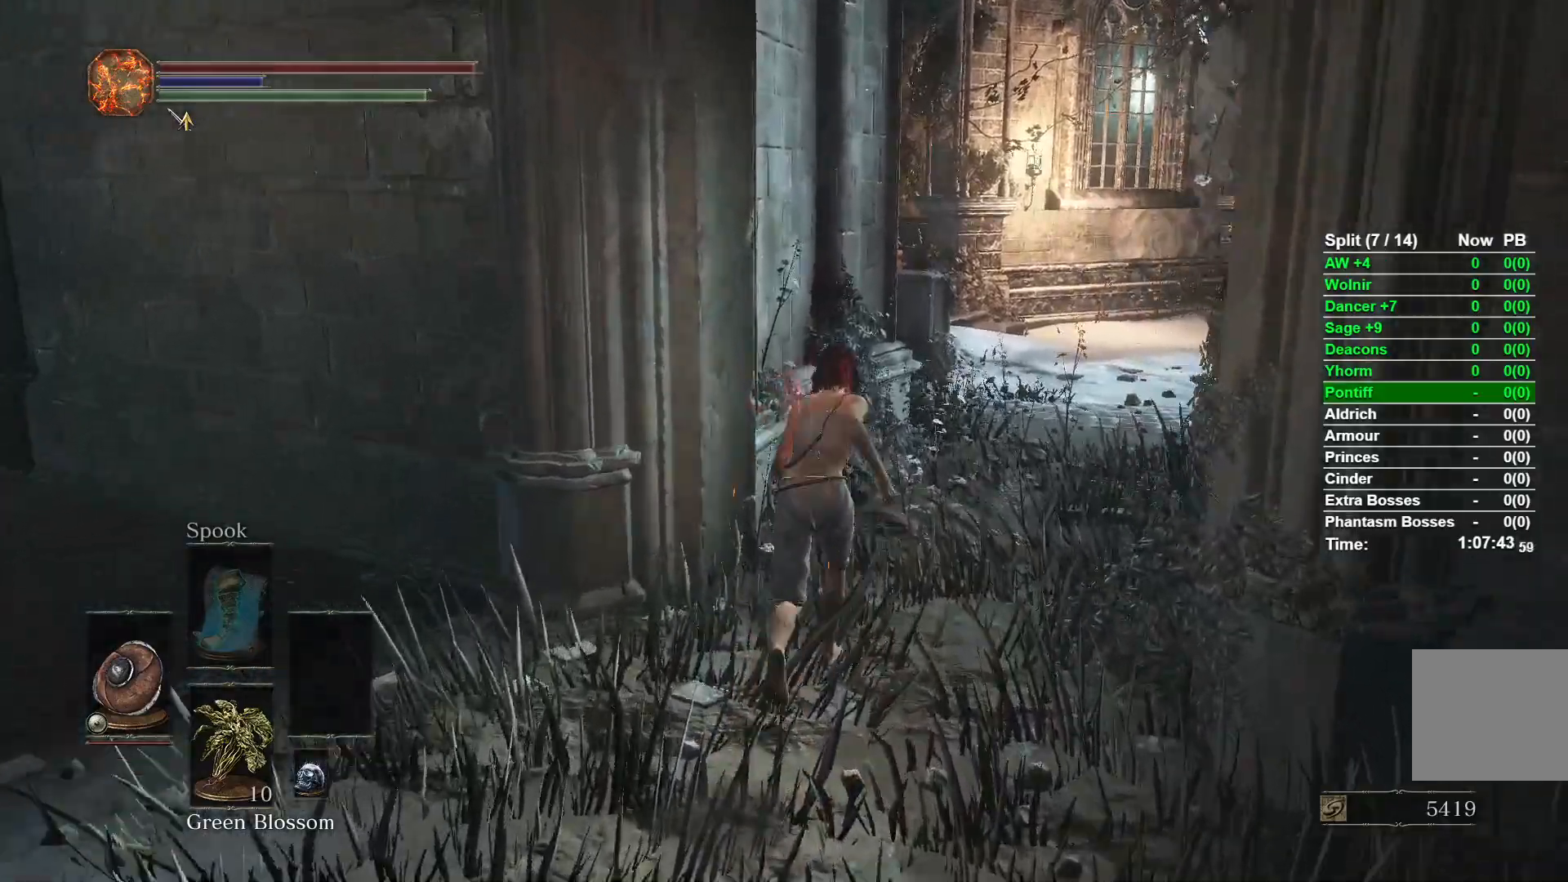
{"buttons": ["B", "DPAD_DOWN"], "left_stick": "up", "right_stick": "center", "events": [[417, "DPAD_DOWN", "down"]]}
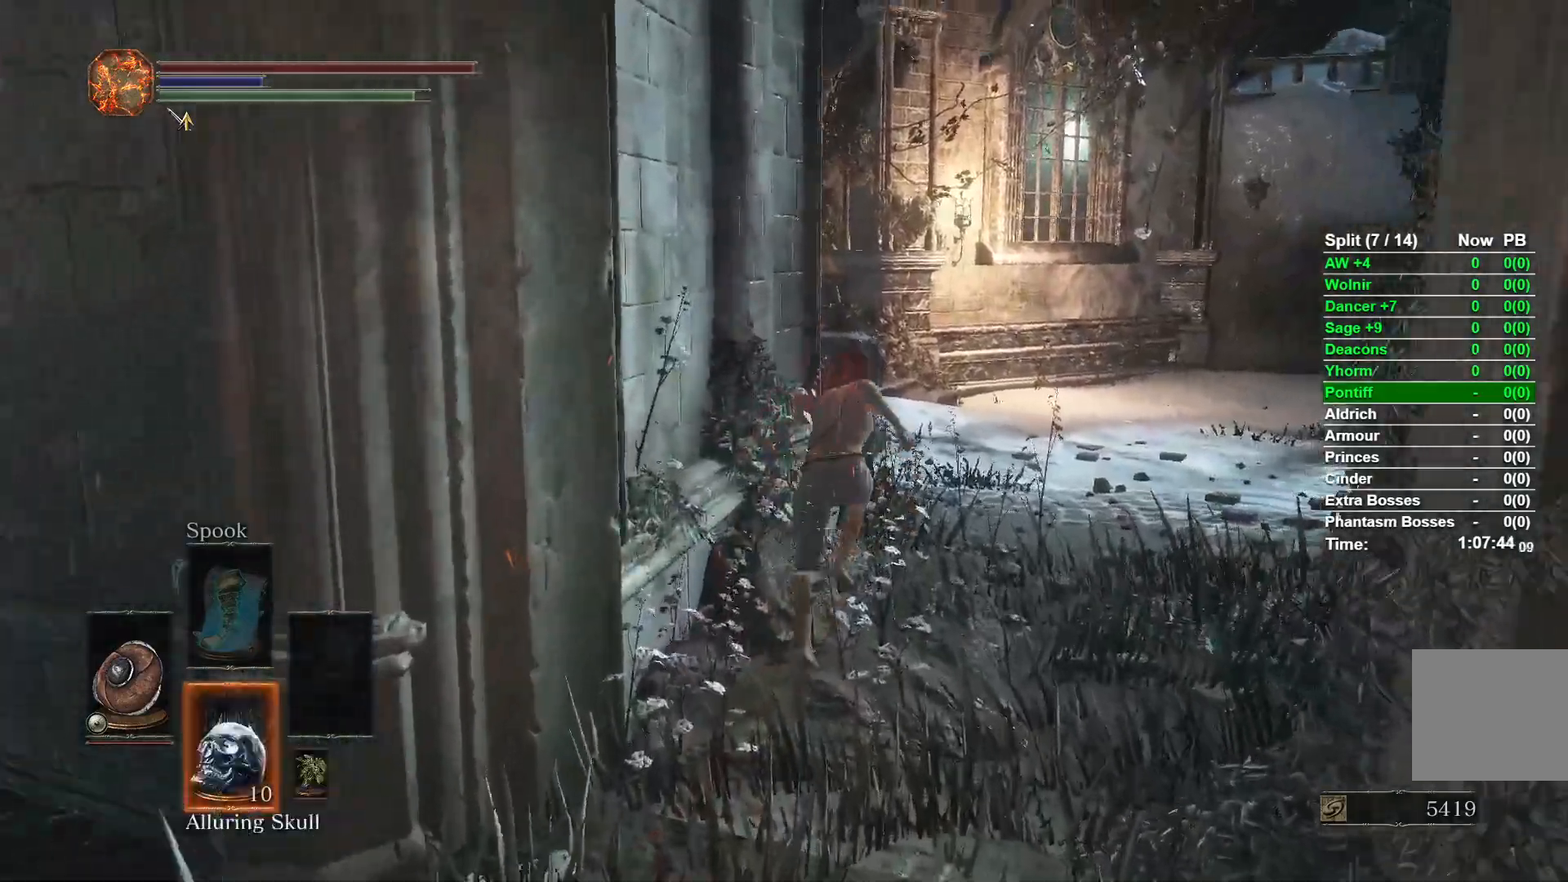
{"buttons": ["B"], "left_stick": "up", "right_stick": "center", "events": [[50, "DPAD_DOWN", "up"]]}
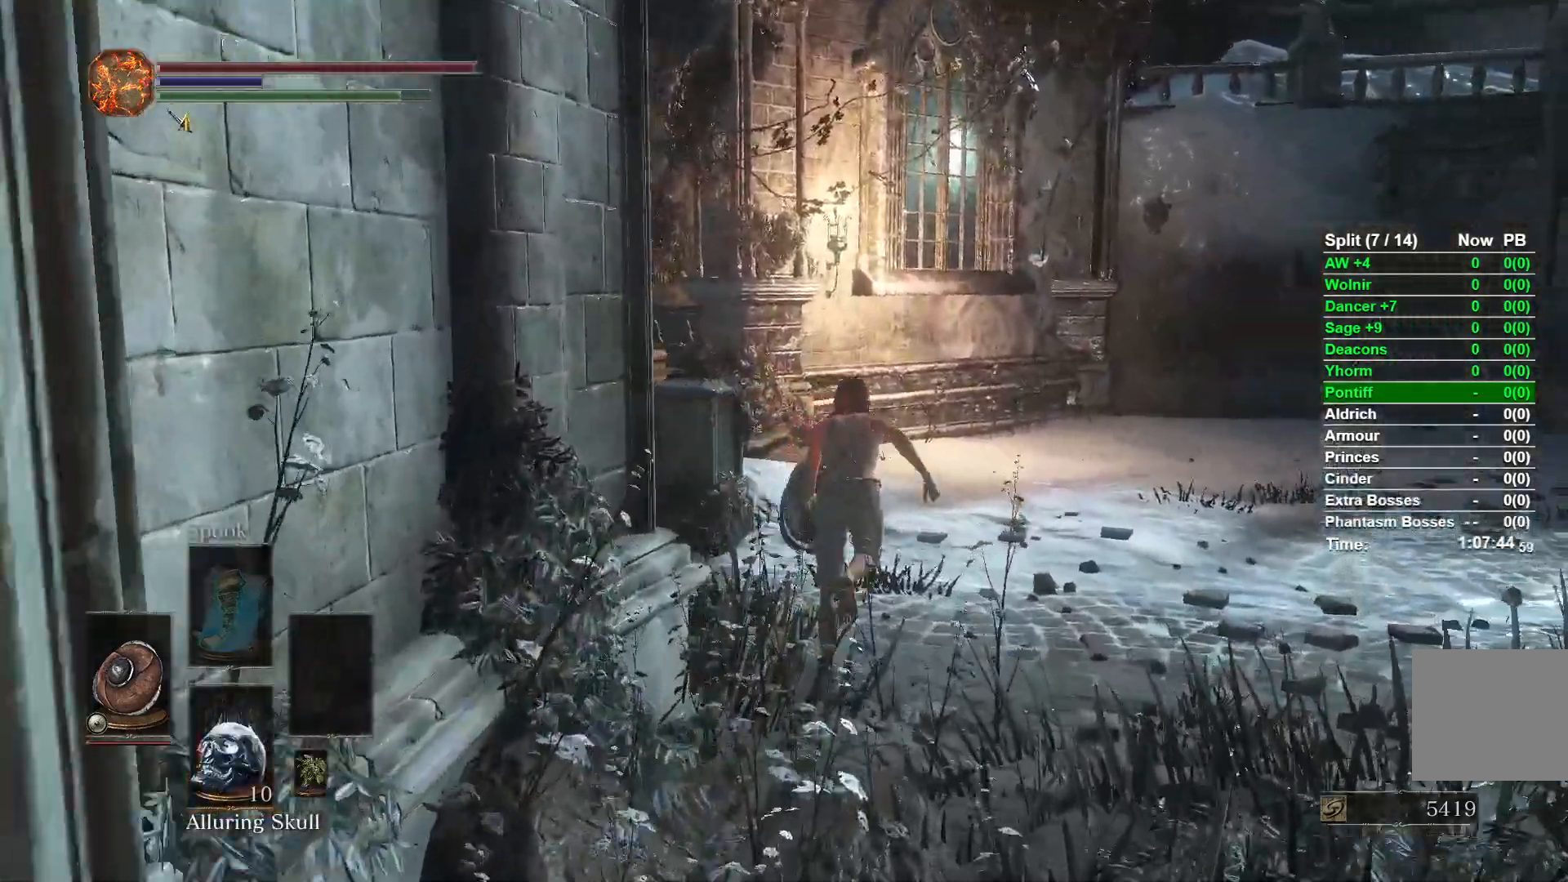
{"buttons": ["B"], "left_stick": "up", "right_stick": "center", "events": []}
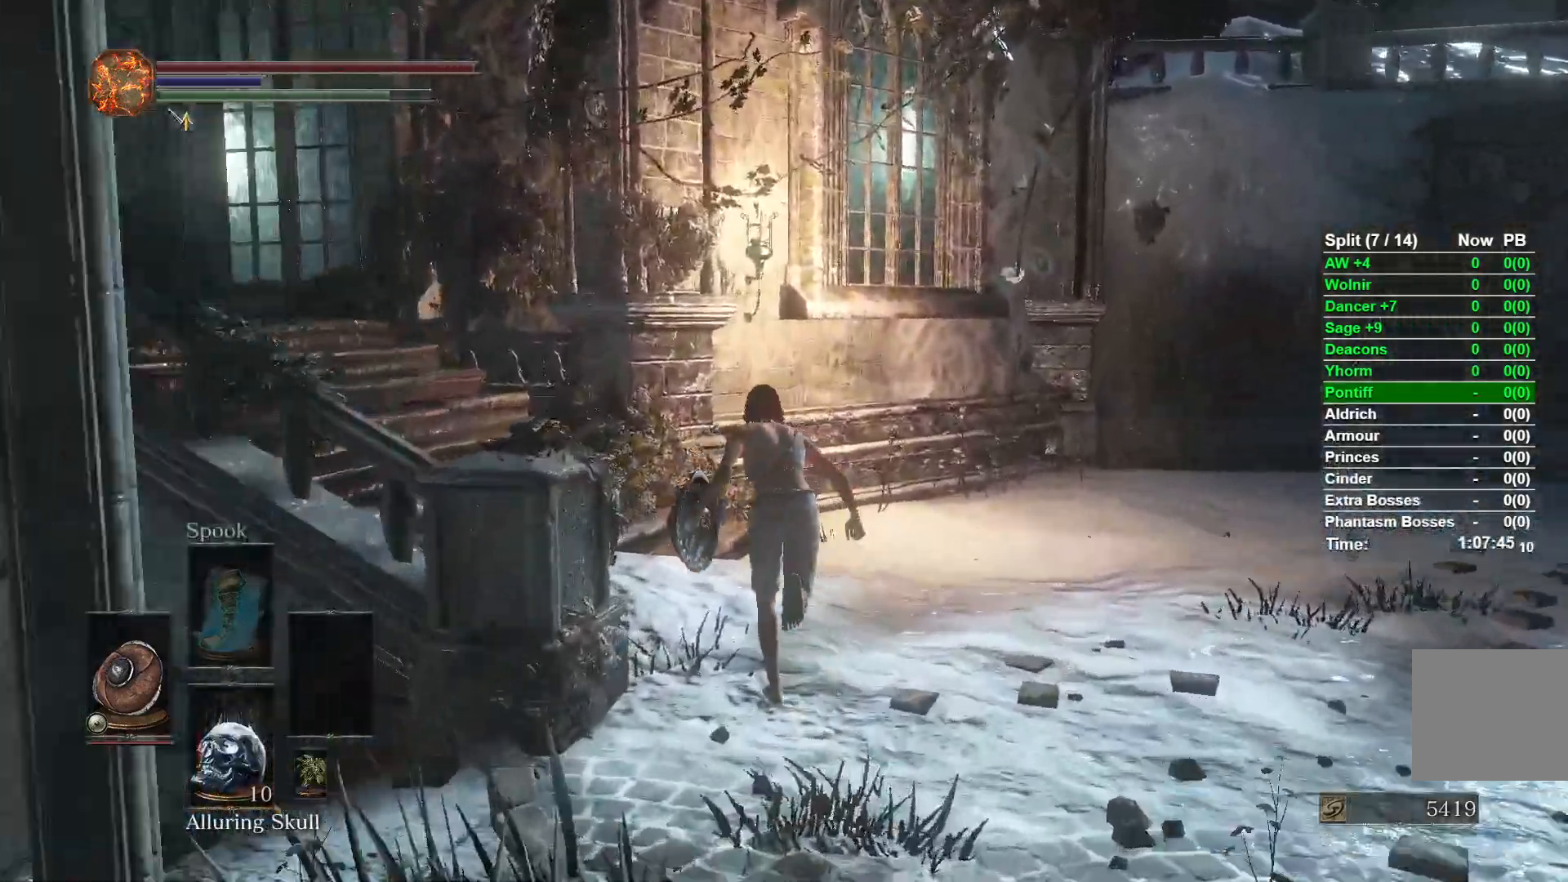
{"buttons": ["B"], "left_stick": "up", "right_stick": "left", "events": [[100, "right_stick", "left"]]}
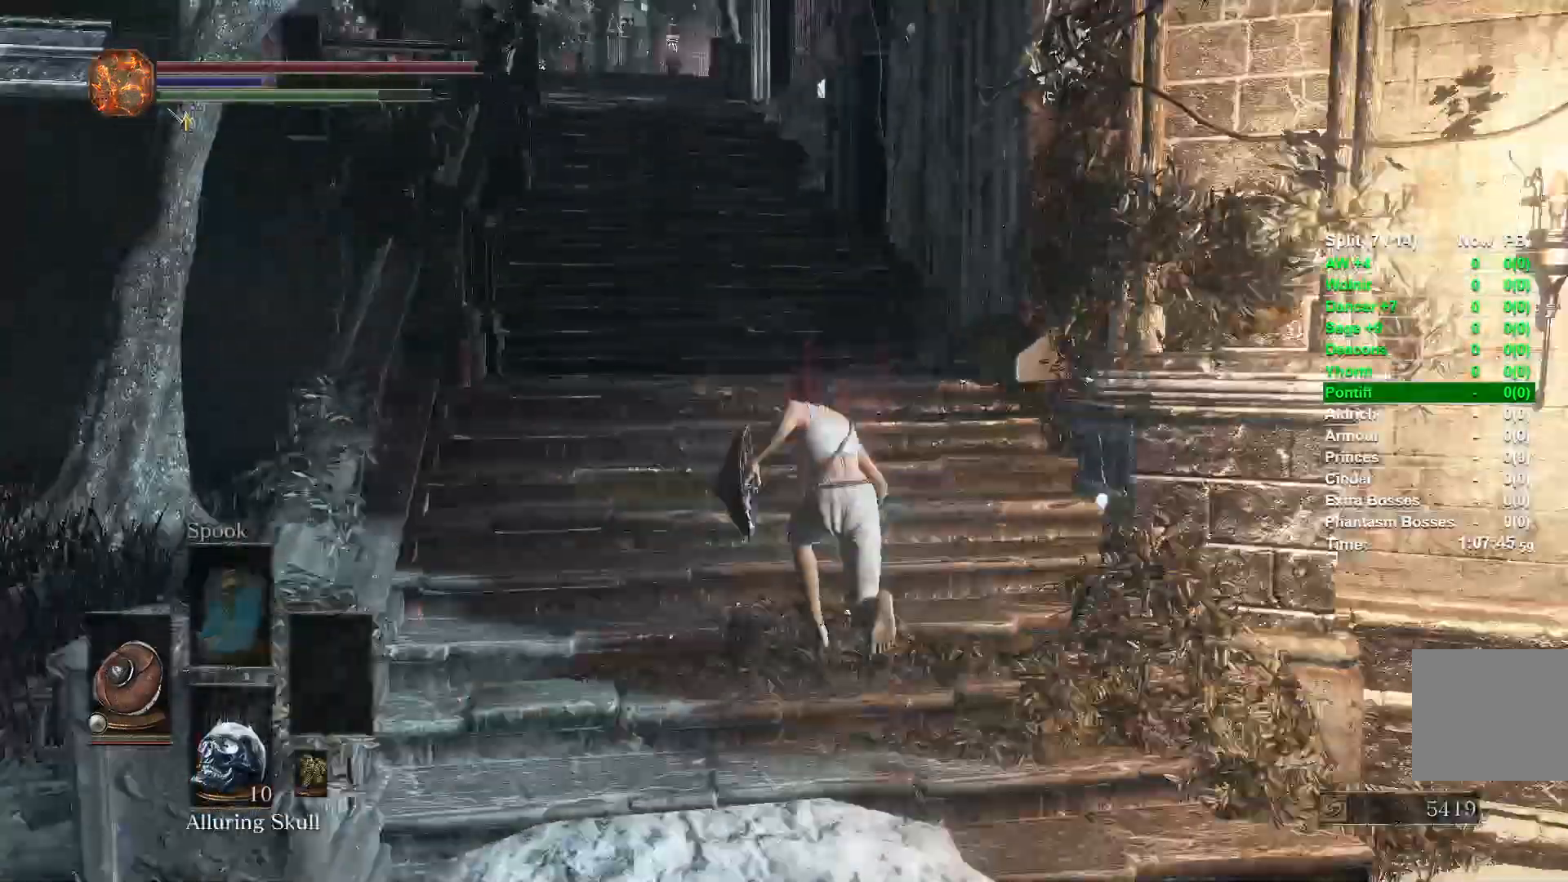
{"buttons": ["B"], "left_stick": "up", "right_stick": "center", "events": [[33, "right_stick", "center"]]}
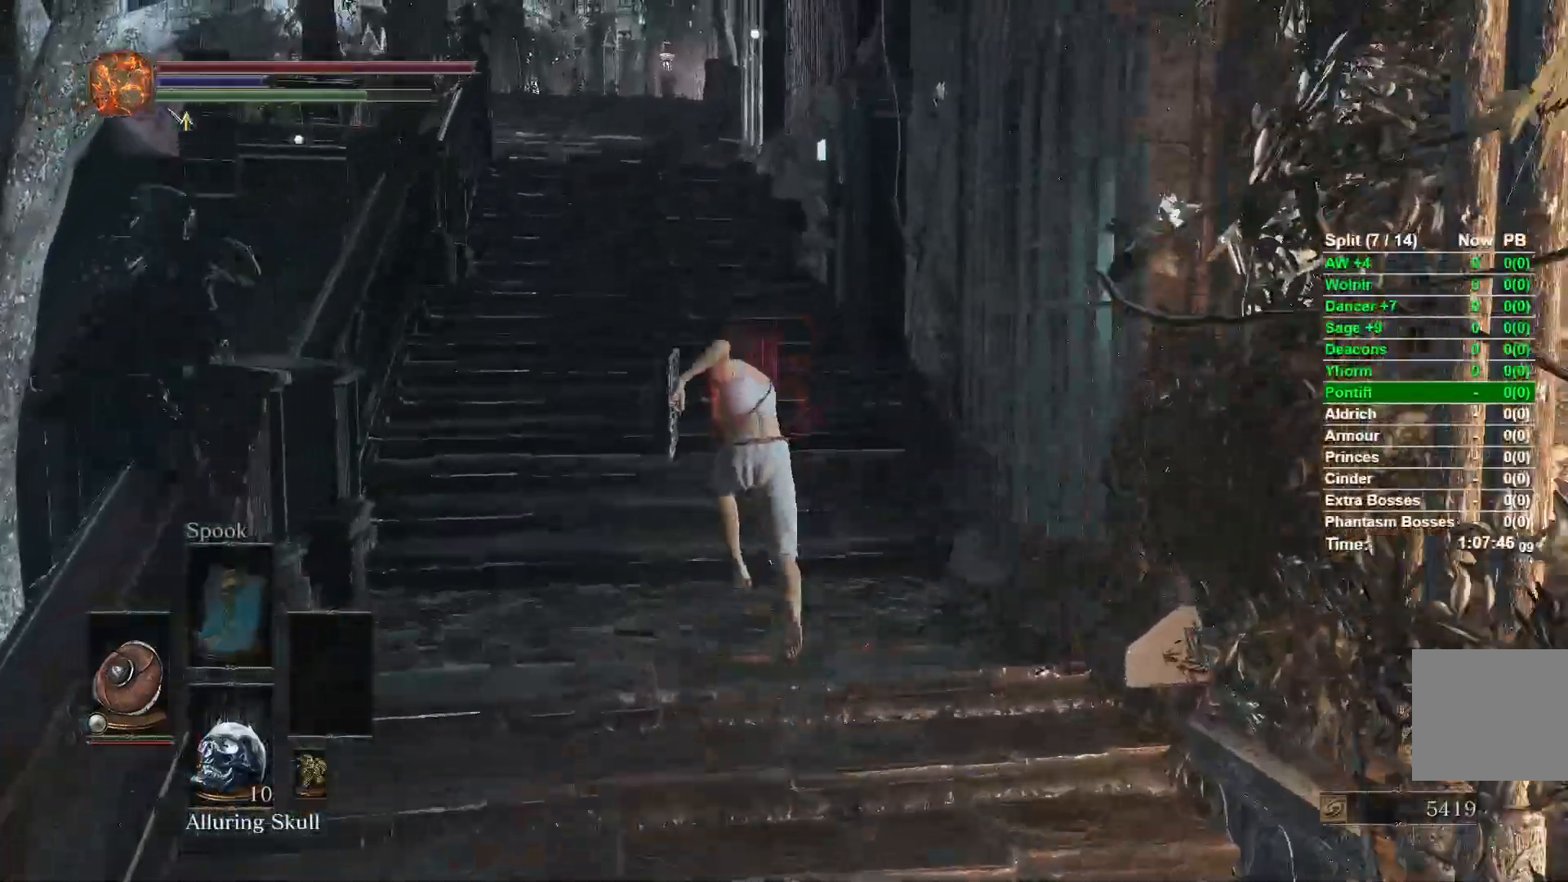
{"buttons": ["B"], "left_stick": "up", "right_stick": "center", "events": [[83, "right_stick", "down-left"], [183, "right_stick", "center"]]}
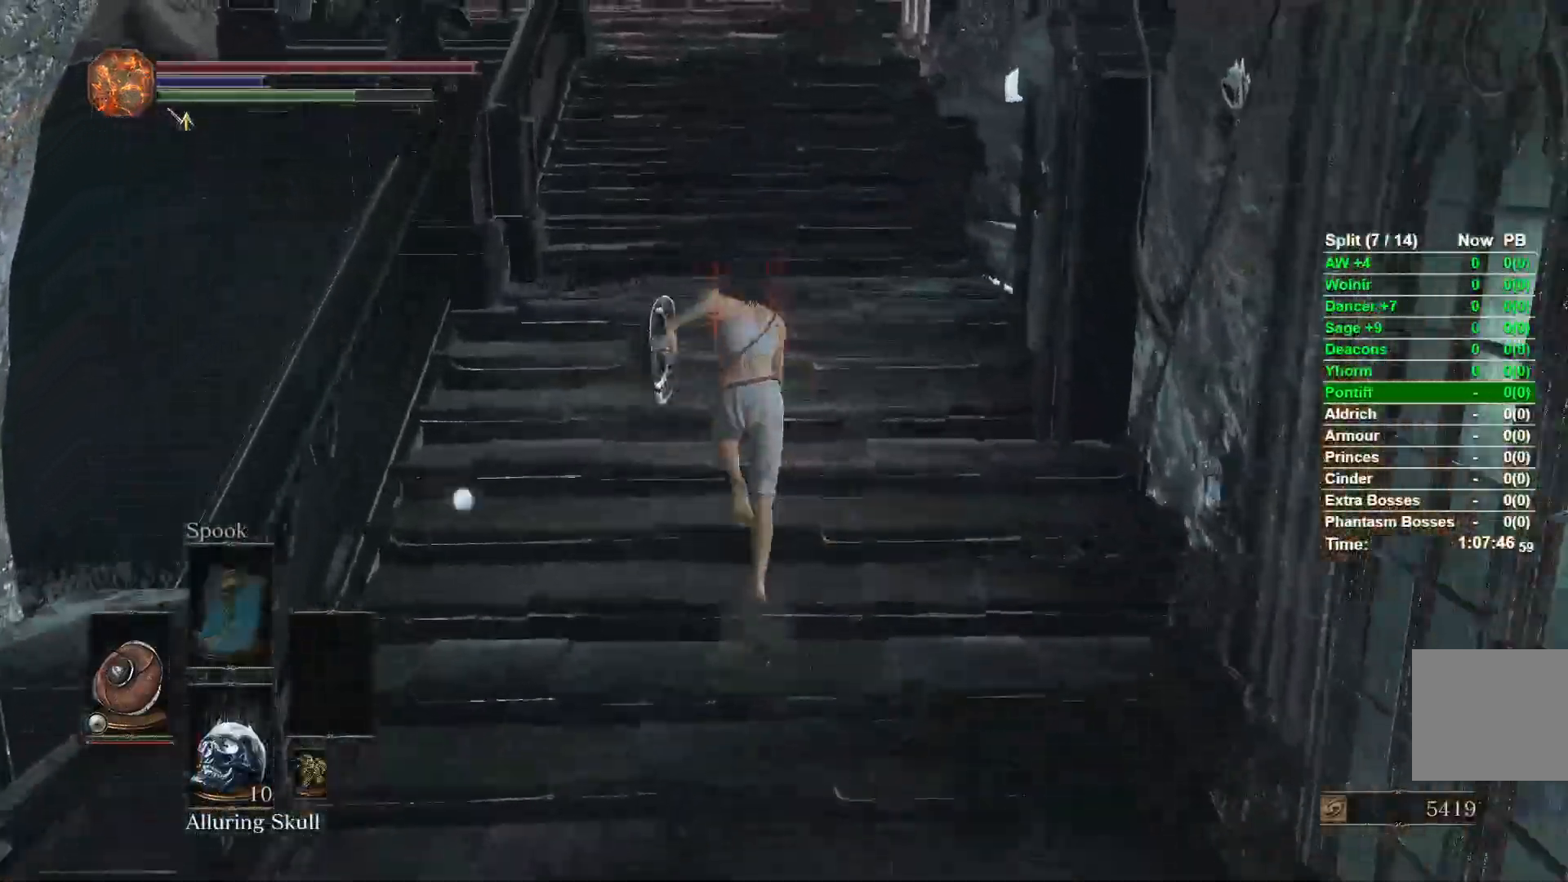
{"buttons": ["B"], "left_stick": "up", "right_stick": "center", "events": []}
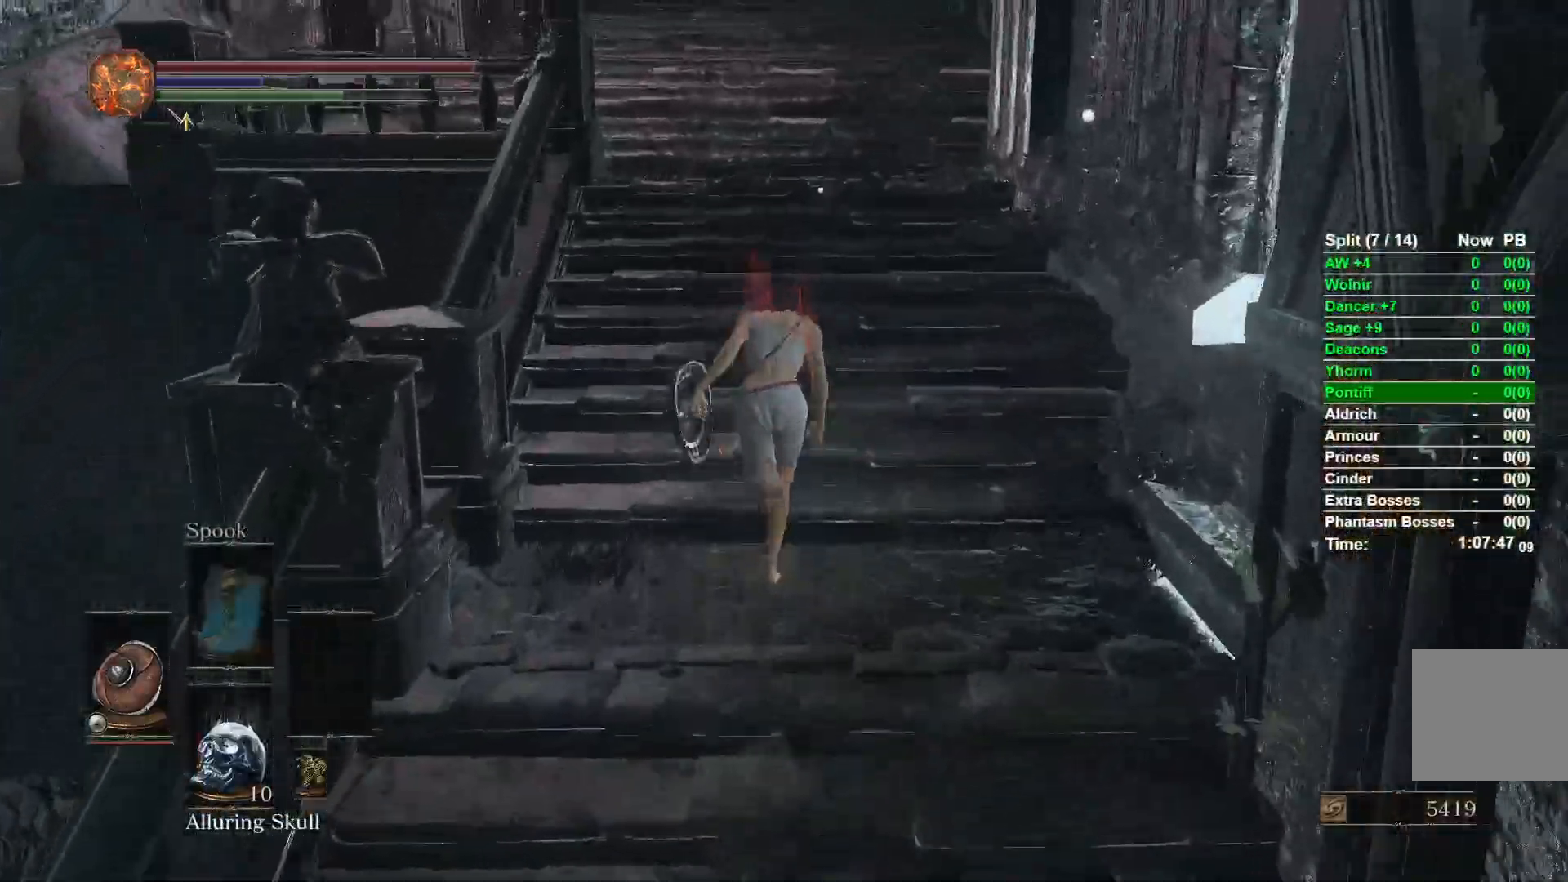
{"buttons": [], "left_stick": "up", "right_stick": "center", "events": [[483, "B", "up"]]}
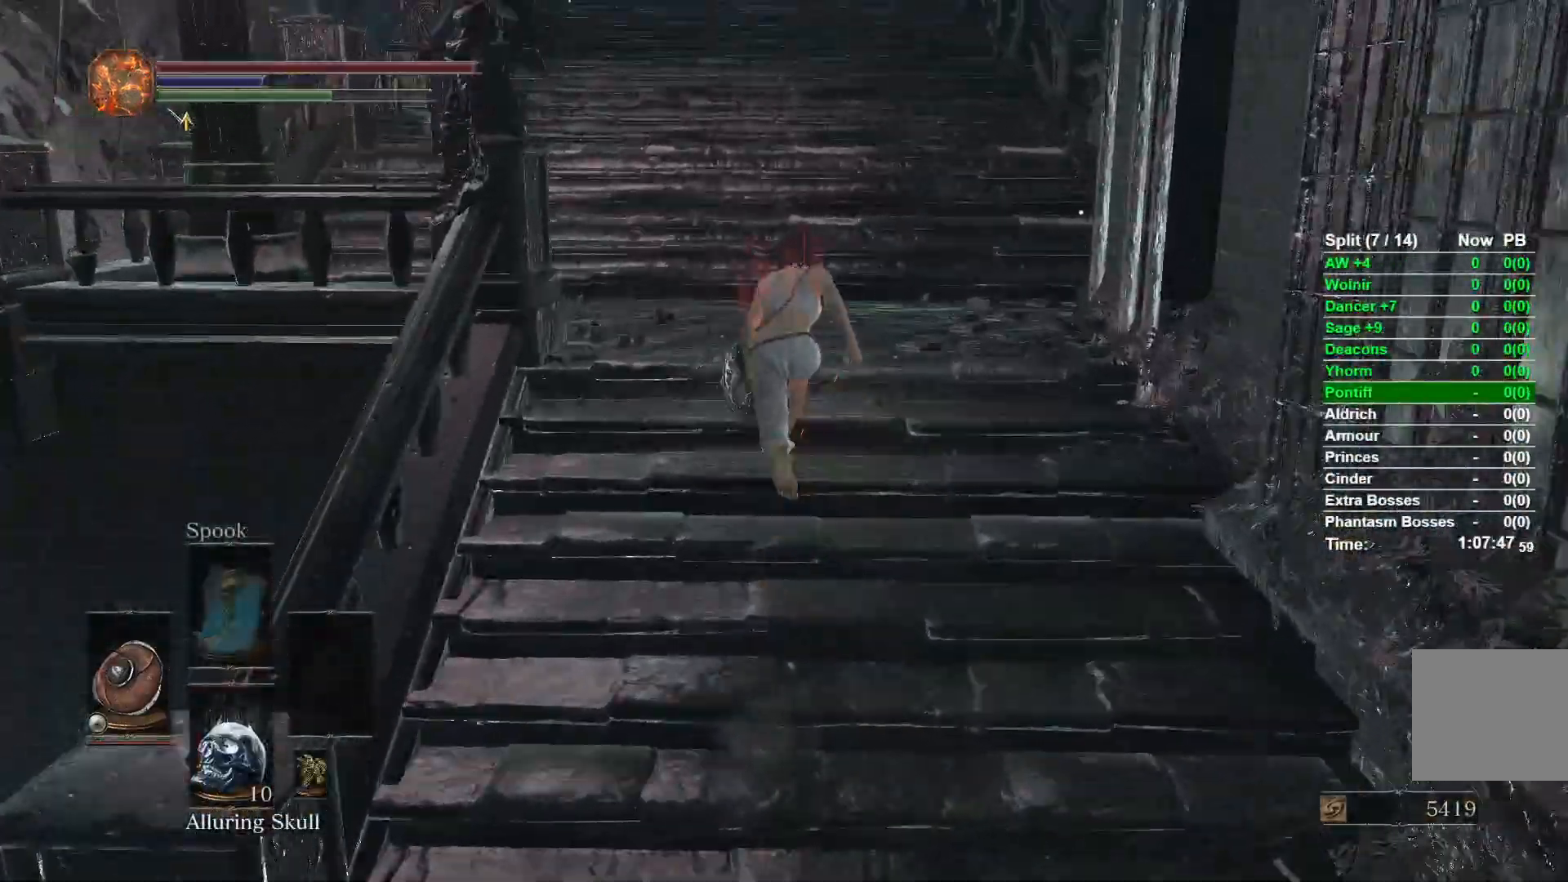
{"buttons": ["B"], "left_stick": "up", "right_stick": "center", "events": [[217, "B", "down"]]}
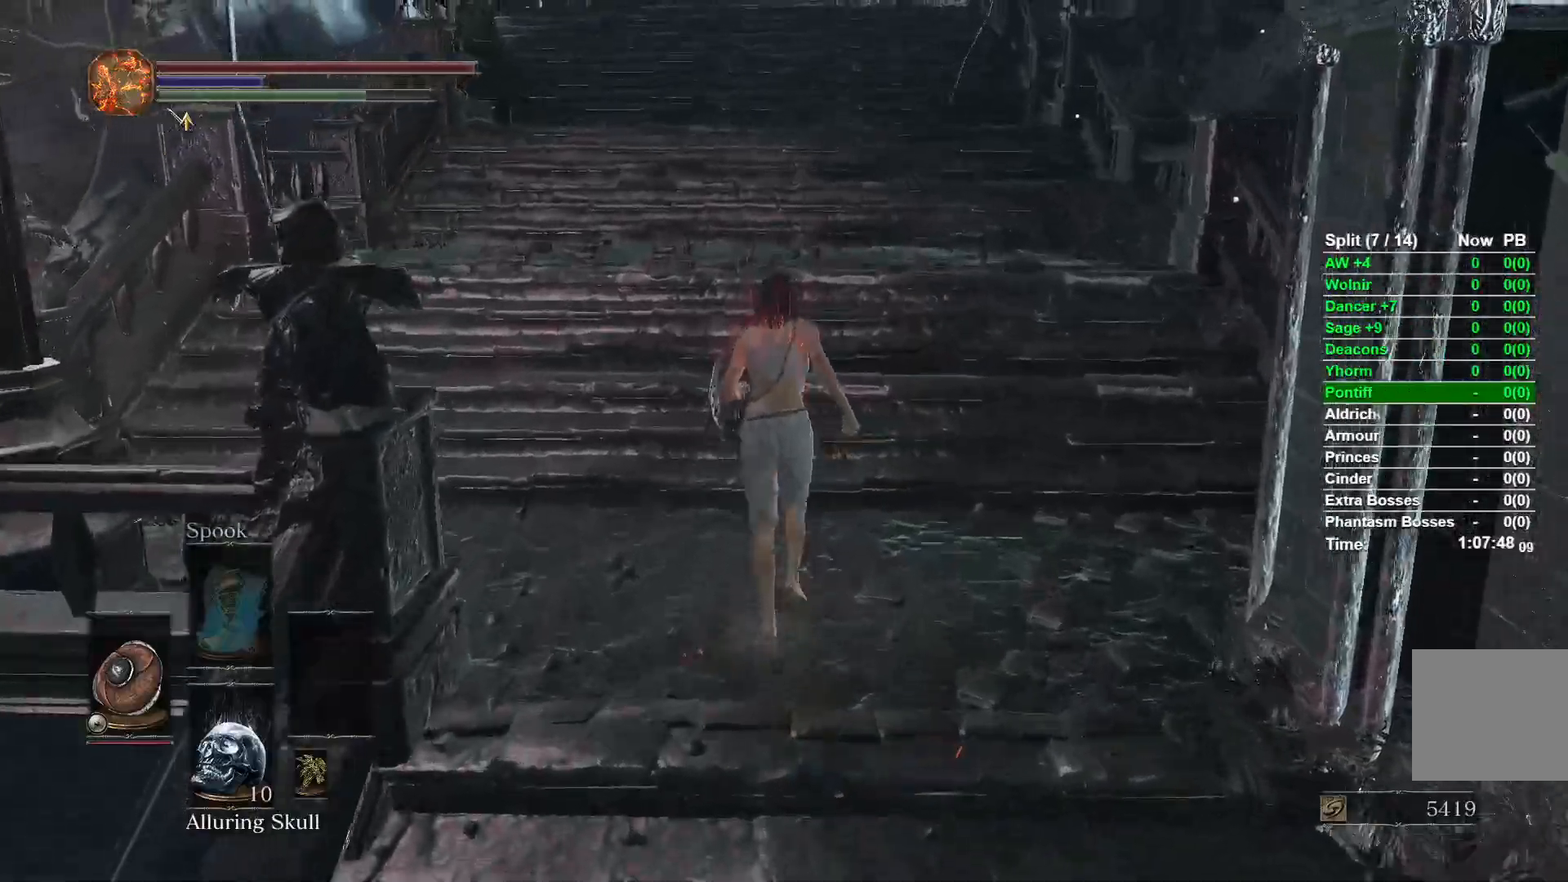
{"buttons": ["B"], "left_stick": "up", "right_stick": "center", "events": [[100, "right_stick", "up"], [467, "right_stick", "center"]]}